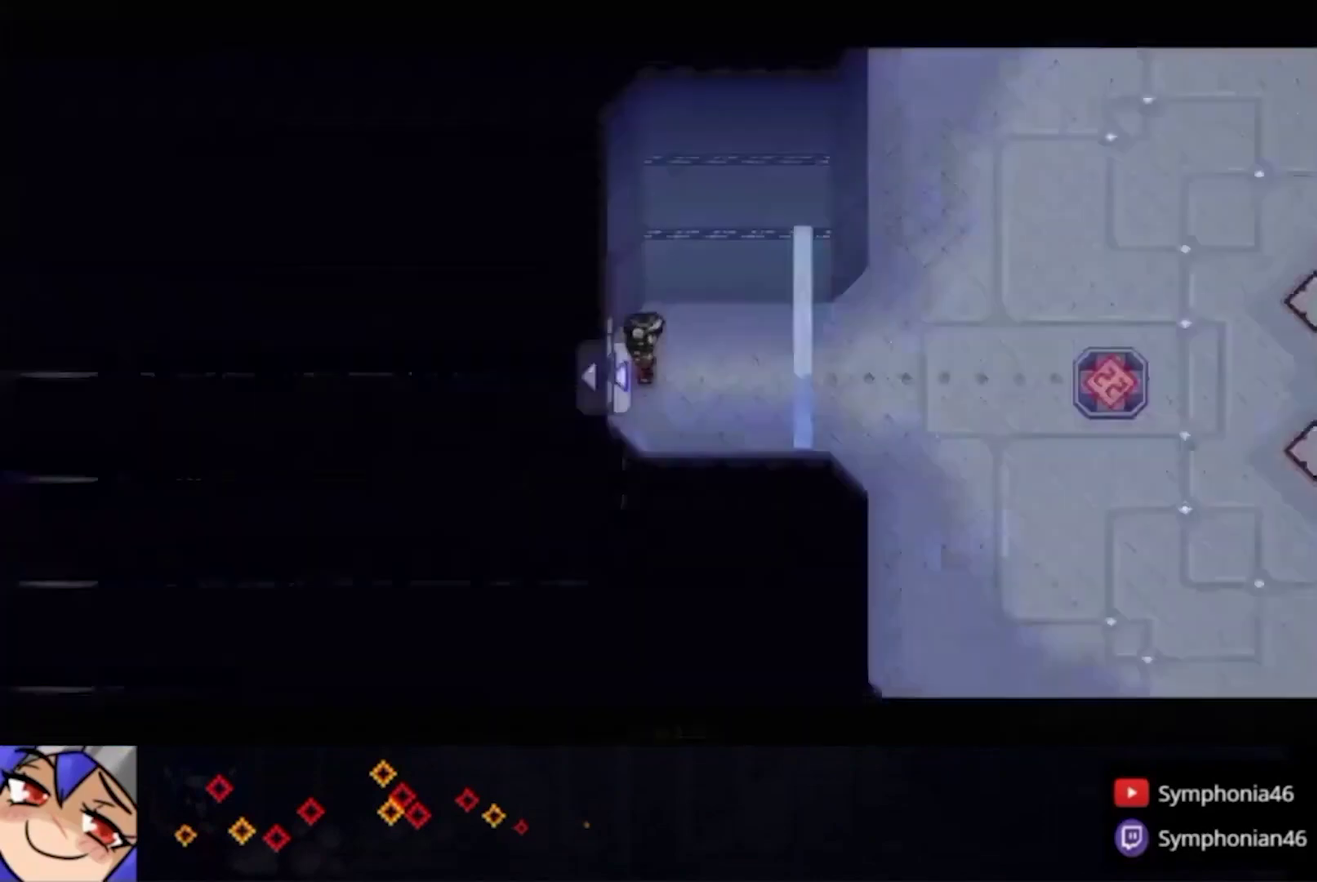
Gameplay with a controller (PlayStation layout); each line is a JSON object with the inputs held at the frame after it. "events" lists button and stick changes between this image and that frame as [ms after this image, input, new state], when the widget could be followed in between. This overlay highlights the sticks when they move; stick clicks (L3 R3) are not distinguishable. Not read: L3 R3 TRIANGLE.
{"buttons": [], "left_stick": "center", "right_stick": "center", "events": []}
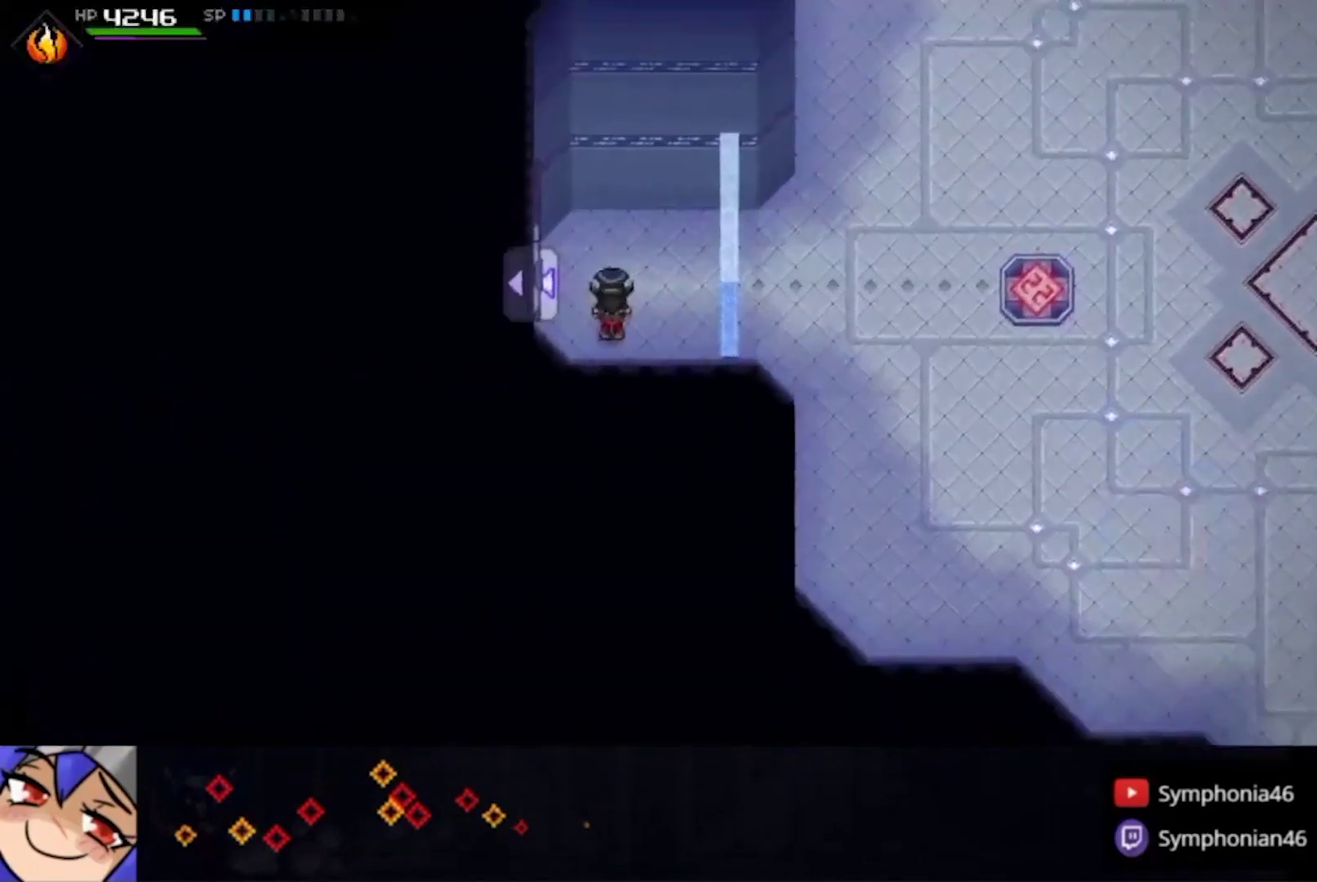
{"buttons": [], "left_stick": "center", "right_stick": "center", "events": [[167, "START", "down"], [233, "START", "up"], [400, "DPAD_DOWN", "down"], [467, "DPAD_DOWN", "up"]]}
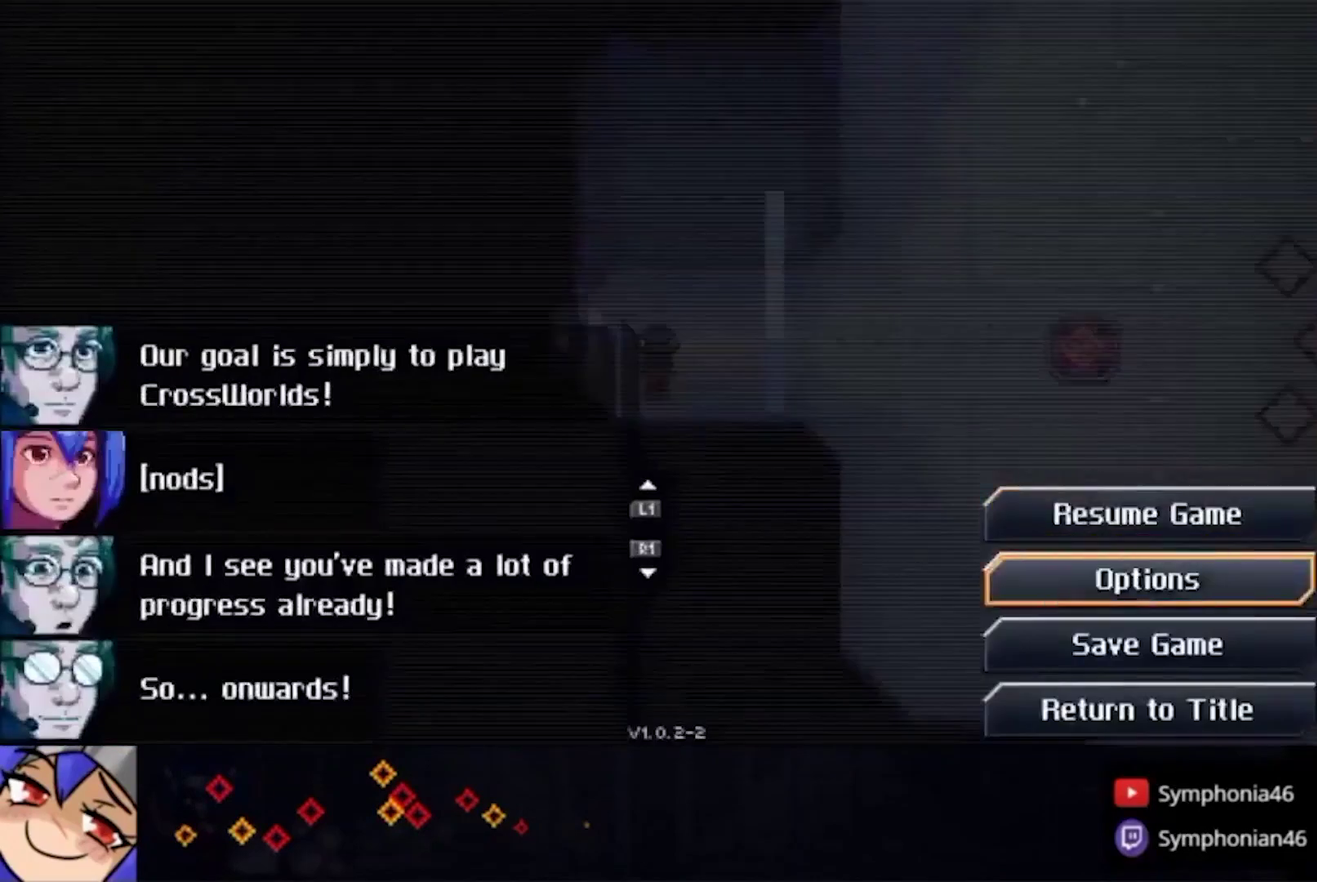
{"buttons": [], "left_stick": "center", "right_stick": "center", "events": [[67, "DPAD_DOWN", "down"], [100, "CROSS", "down"], [167, "DPAD_DOWN", "up"], [200, "CROSS", "up"]]}
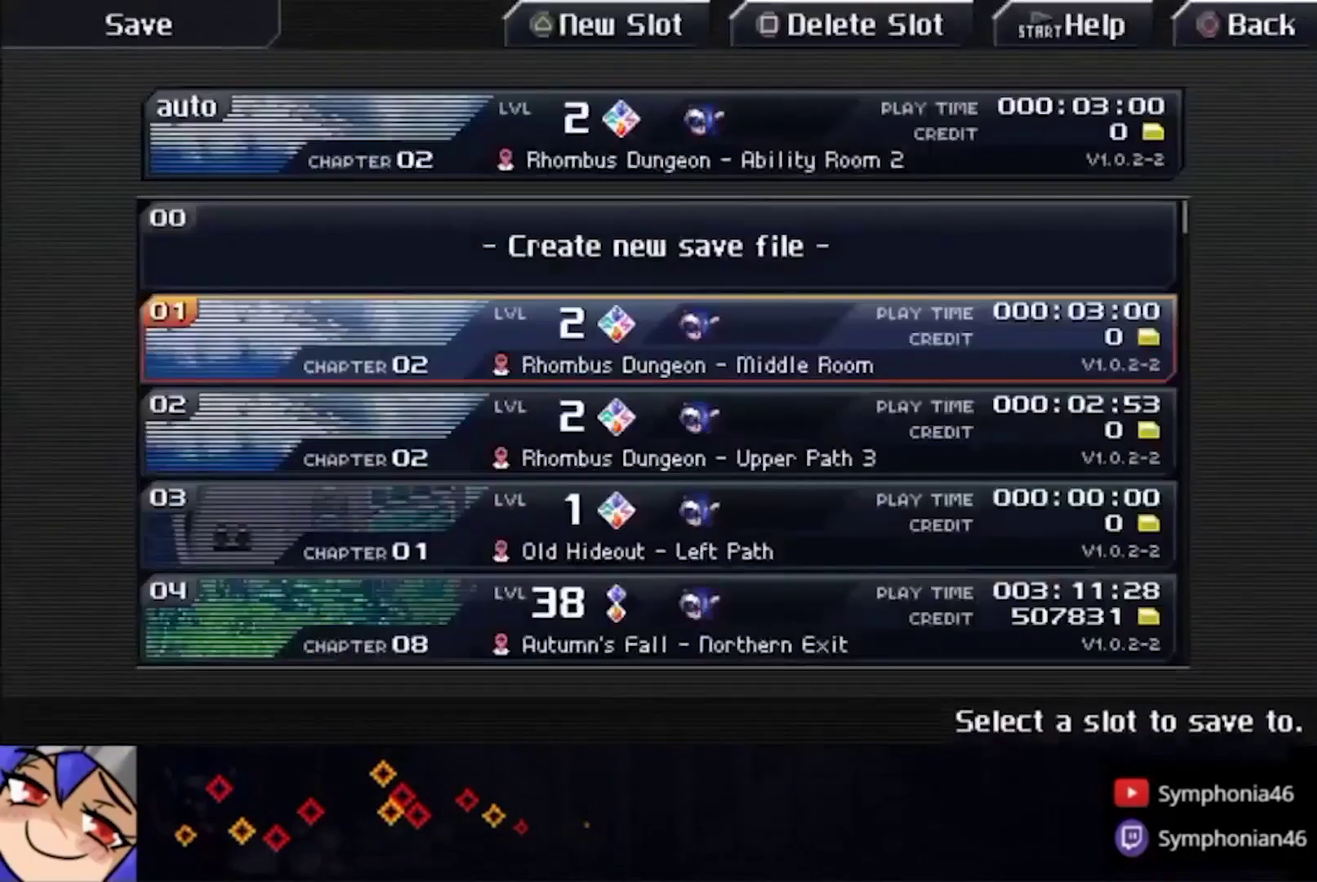
{"buttons": [], "left_stick": "left", "right_stick": "center", "events": [[33, "CIRCLE", "down"], [33, "CROSS", "down"], [167, "CIRCLE", "up"], [167, "CROSS", "up"], [267, "CIRCLE", "down"], [367, "CIRCLE", "up"], [433, "left_stick", "left"]]}
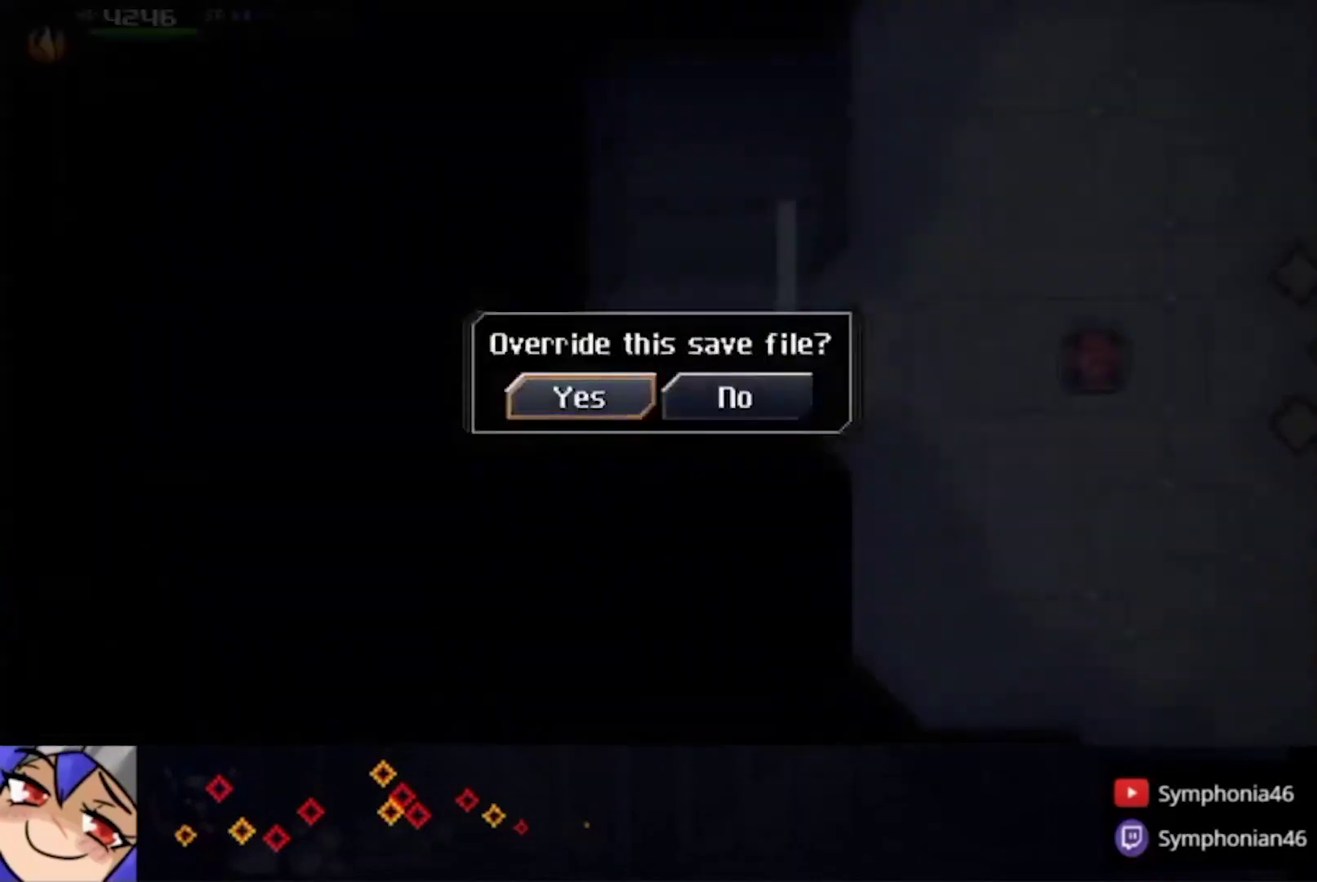
{"buttons": [], "left_stick": "center", "right_stick": "center", "events": [[33, "left_stick", "up-left"], [333, "left_stick", "center"], [400, "CROSS", "down"], [467, "CROSS", "up"]]}
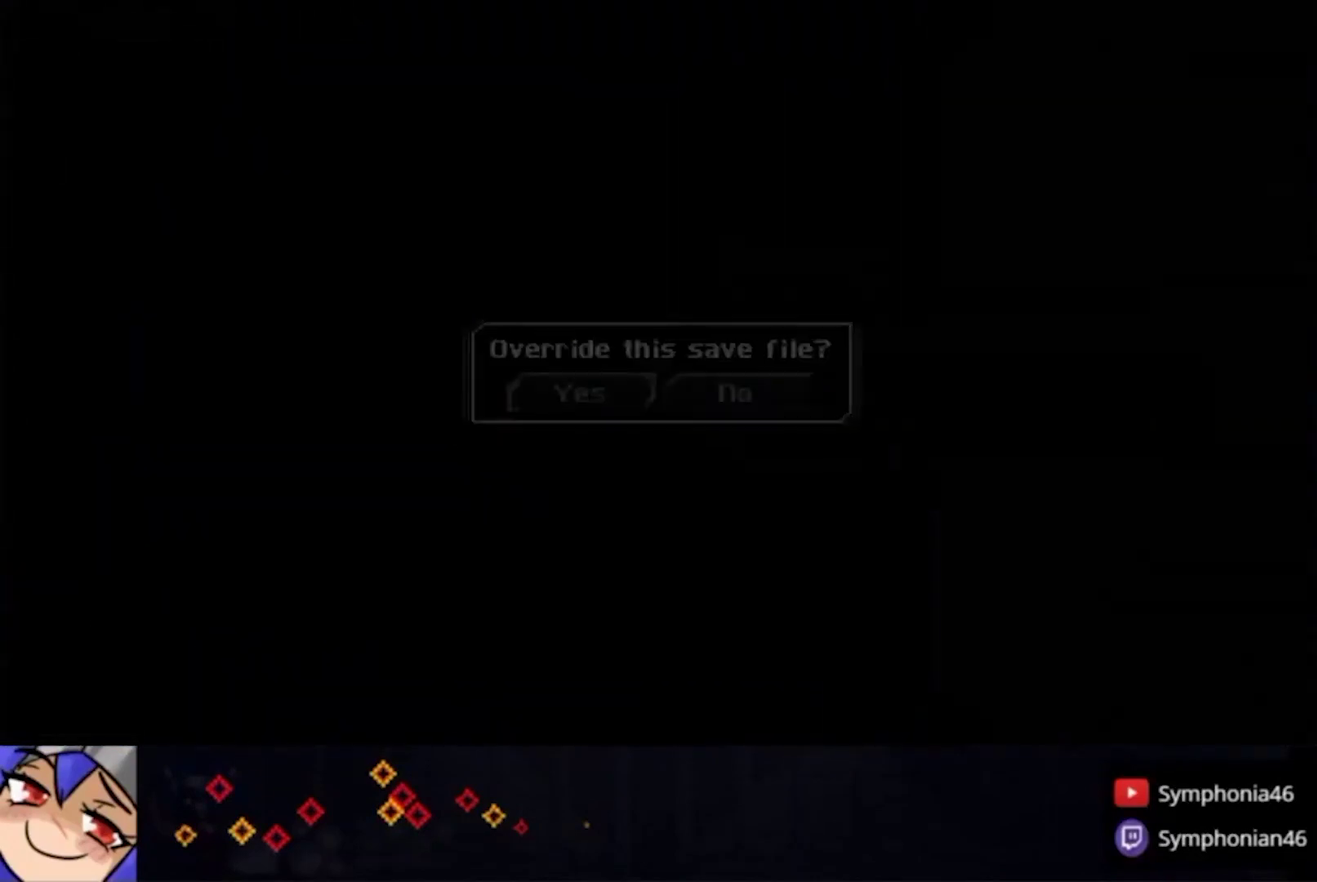
{"buttons": [], "left_stick": "up", "right_stick": "center", "events": [[33, "CROSS", "down"], [133, "CROSS", "up"], [233, "START", "down"], [300, "START", "up"], [433, "left_stick", "up"]]}
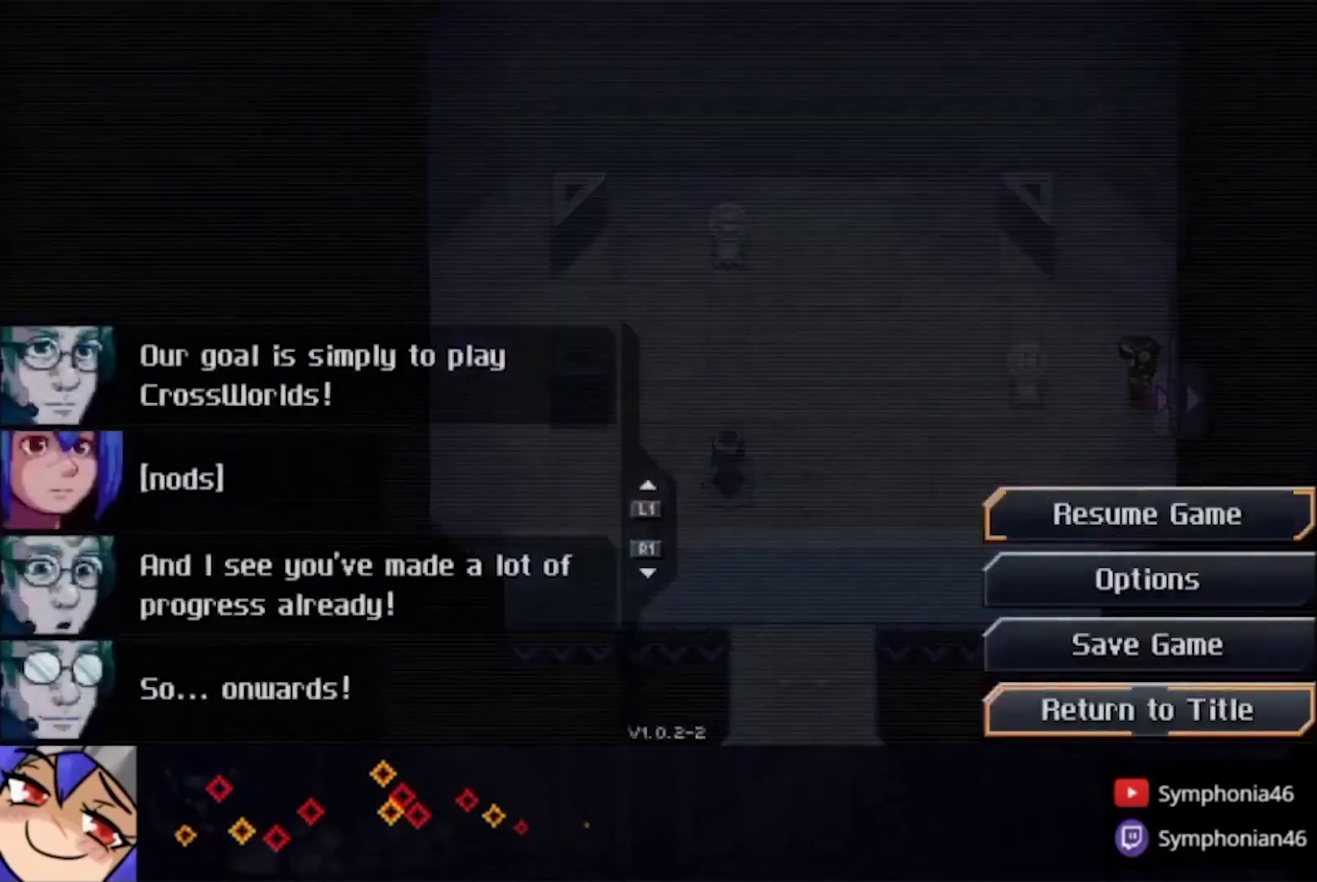
{"buttons": [], "left_stick": "center", "right_stick": "center", "events": [[33, "CROSS", "down"], [33, "left_stick", "center"], [133, "CROSS", "up"], [267, "CROSS", "down"], [367, "CROSS", "up"]]}
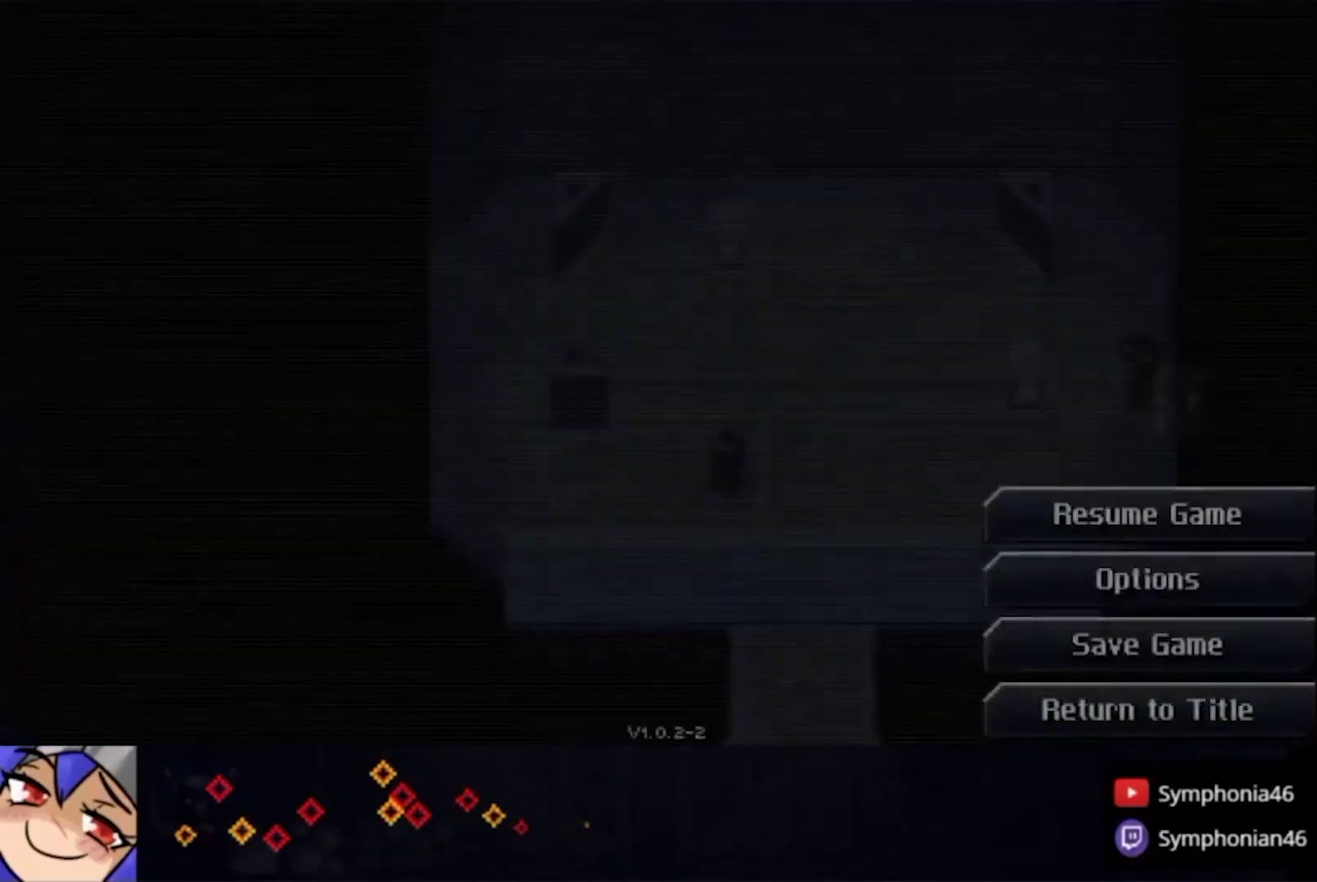
{"buttons": [], "left_stick": "center", "right_stick": "center", "events": []}
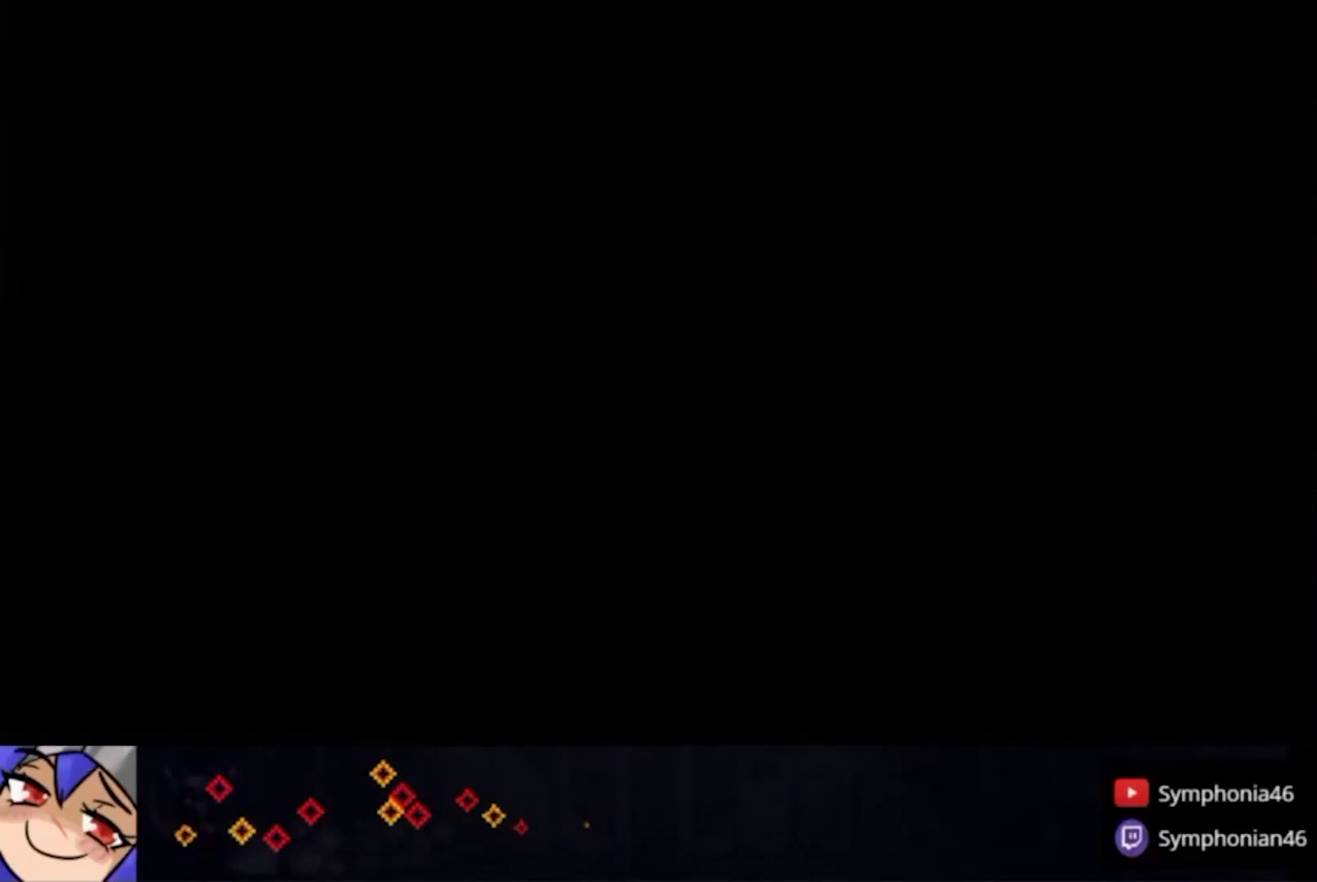
{"buttons": [], "left_stick": "center", "right_stick": "center", "events": [[200, "CROSS", "down"], [233, "CIRCLE", "down"], [300, "CROSS", "up"], [400, "CROSS", "down"], [467, "CIRCLE", "up"], [467, "CROSS", "up"]]}
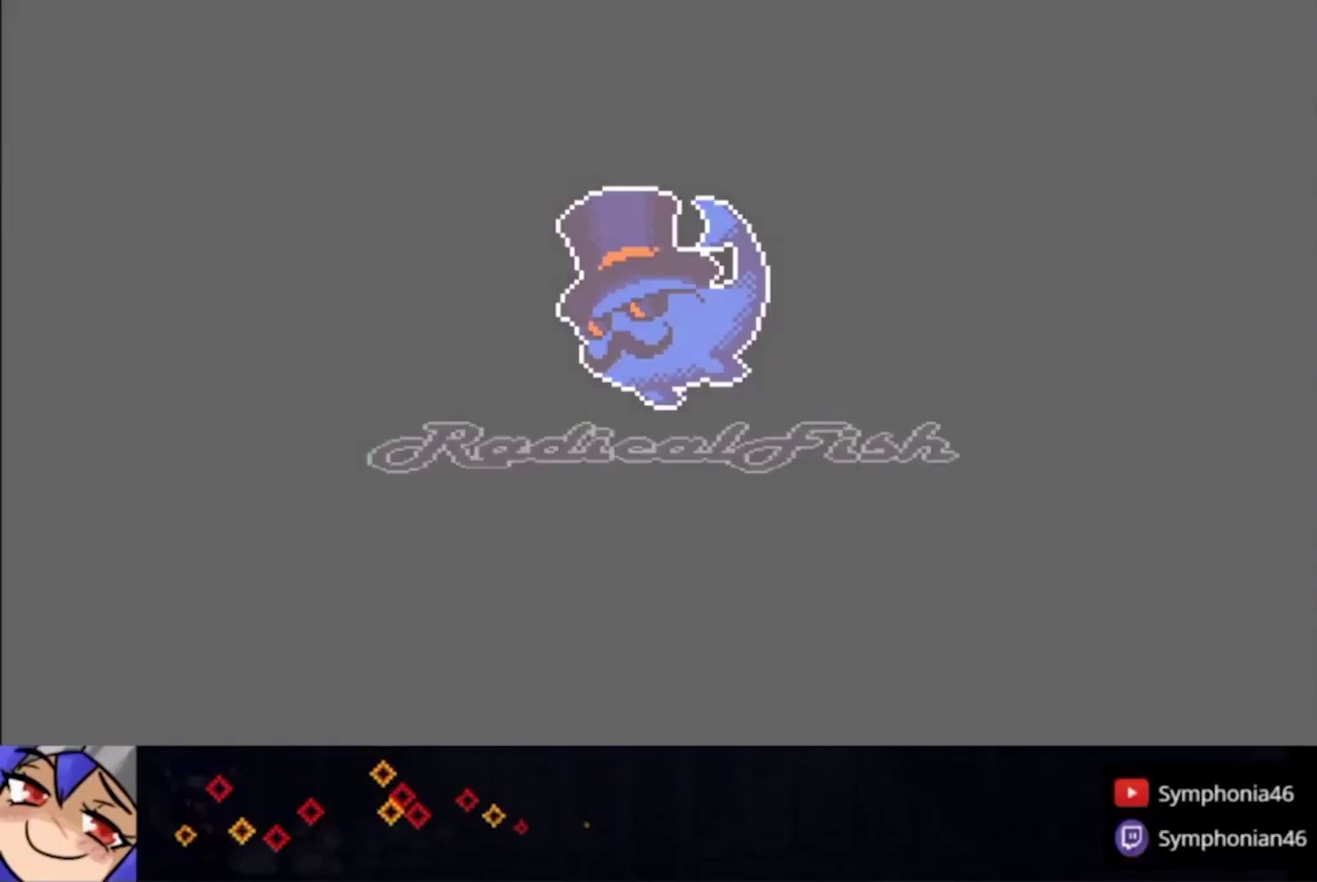
{"buttons": [], "left_stick": "center", "right_stick": "center", "events": [[33, "CIRCLE", "down"], [33, "CROSS", "down"], [133, "CIRCLE", "up"], [133, "CROSS", "up"], [200, "CIRCLE", "down"], [200, "CROSS", "down"], [267, "CIRCLE", "up"], [267, "CROSS", "up"], [367, "CIRCLE", "down"], [367, "CROSS", "down"], [433, "CIRCLE", "up"], [433, "CROSS", "up"]]}
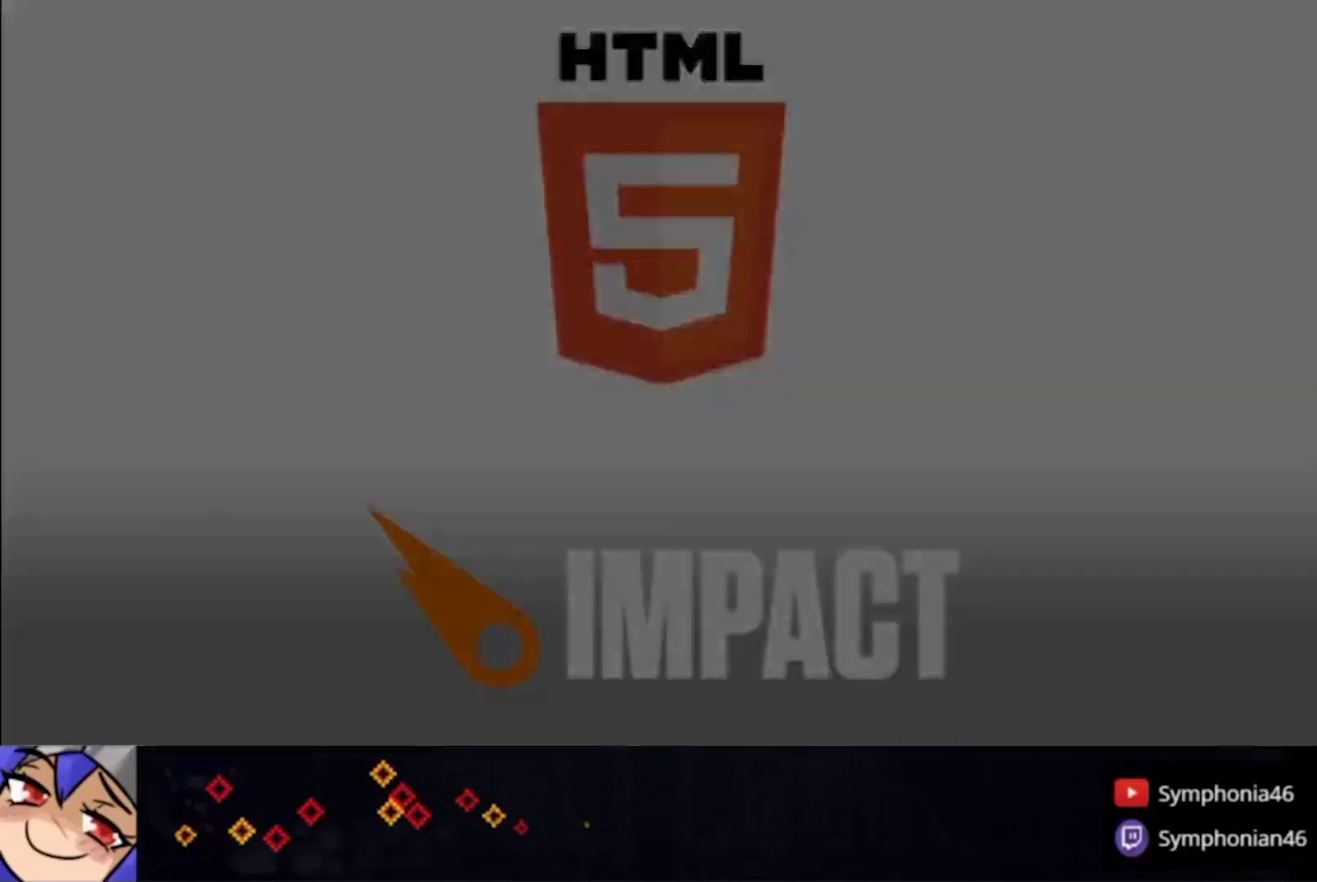
{"buttons": ["CROSS", "CIRCLE"], "left_stick": "center", "right_stick": "center", "events": [[167, "CIRCLE", "down"], [167, "CROSS", "down"], [233, "CIRCLE", "up"], [233, "CROSS", "up"], [333, "CIRCLE", "down"], [333, "CROSS", "down"], [400, "CIRCLE", "up"], [400, "CROSS", "up"], [467, "CIRCLE", "down"], [467, "CROSS", "down"]]}
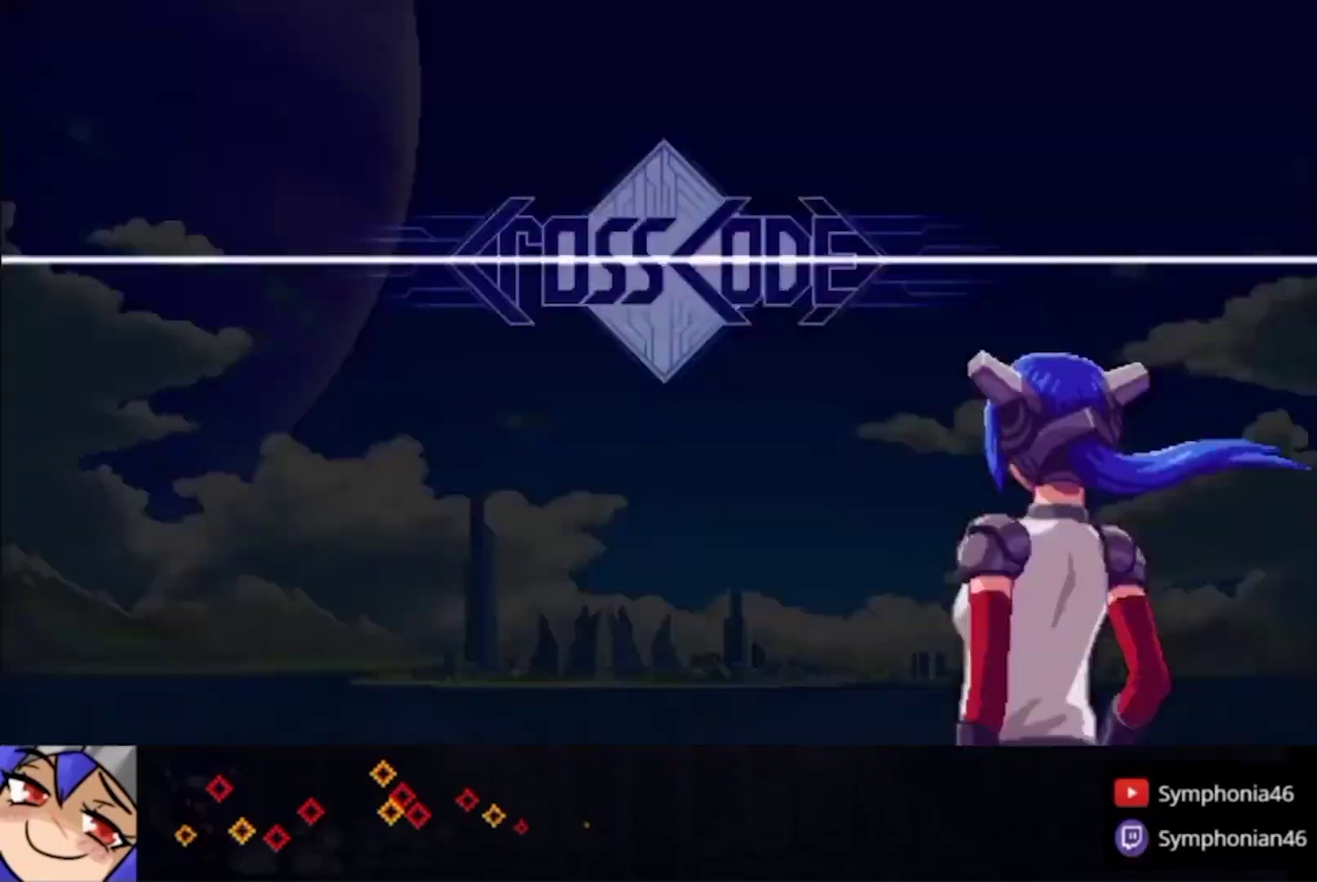
{"buttons": ["DPAD_DOWN"], "left_stick": "center", "right_stick": "center", "events": [[33, "CROSS", "up"], [67, "CIRCLE", "up"], [133, "CROSS", "down"], [167, "CIRCLE", "down"], [233, "CROSS", "up"], [267, "CIRCLE", "up"], [500, "DPAD_DOWN", "down"]]}
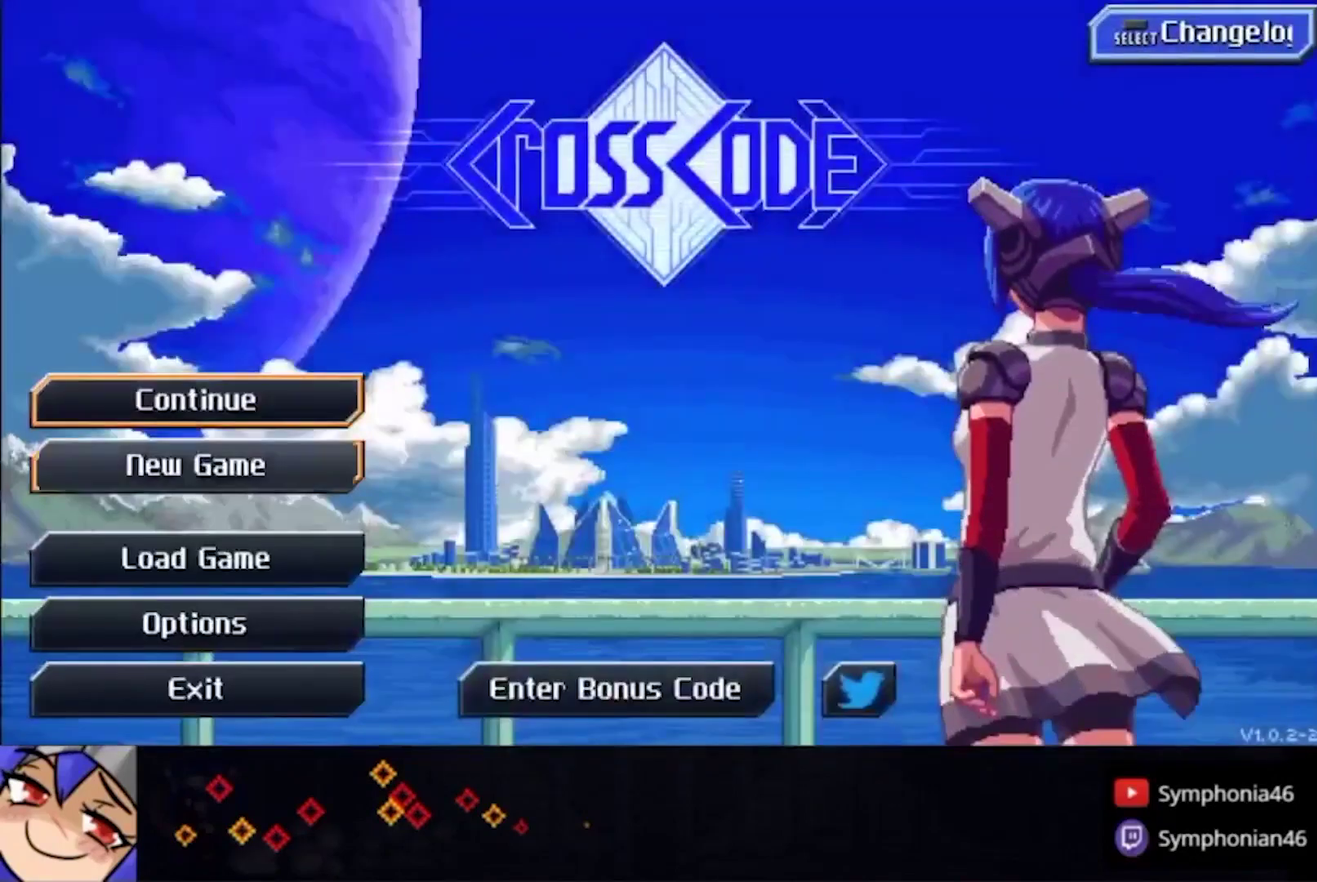
{"buttons": [], "left_stick": "center", "right_stick": "center", "events": [[67, "DPAD_DOWN", "up"], [133, "DPAD_DOWN", "down"], [233, "CROSS", "down"], [233, "DPAD_DOWN", "up"], [333, "CROSS", "up"]]}
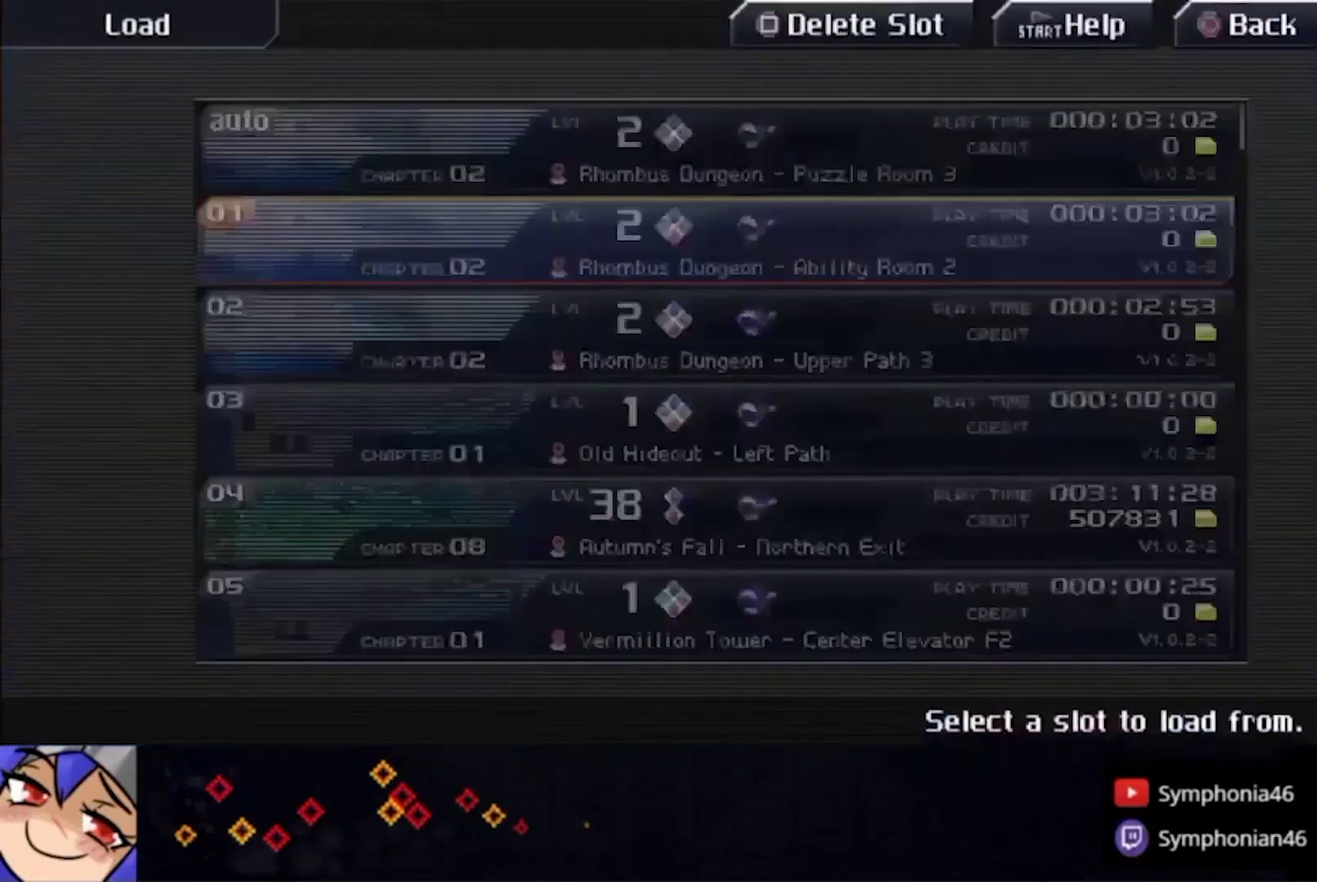
{"buttons": [], "left_stick": "center", "right_stick": "center", "events": [[67, "CROSS", "down"], [133, "CROSS", "up"], [300, "CROSS", "down"], [400, "CROSS", "up"]]}
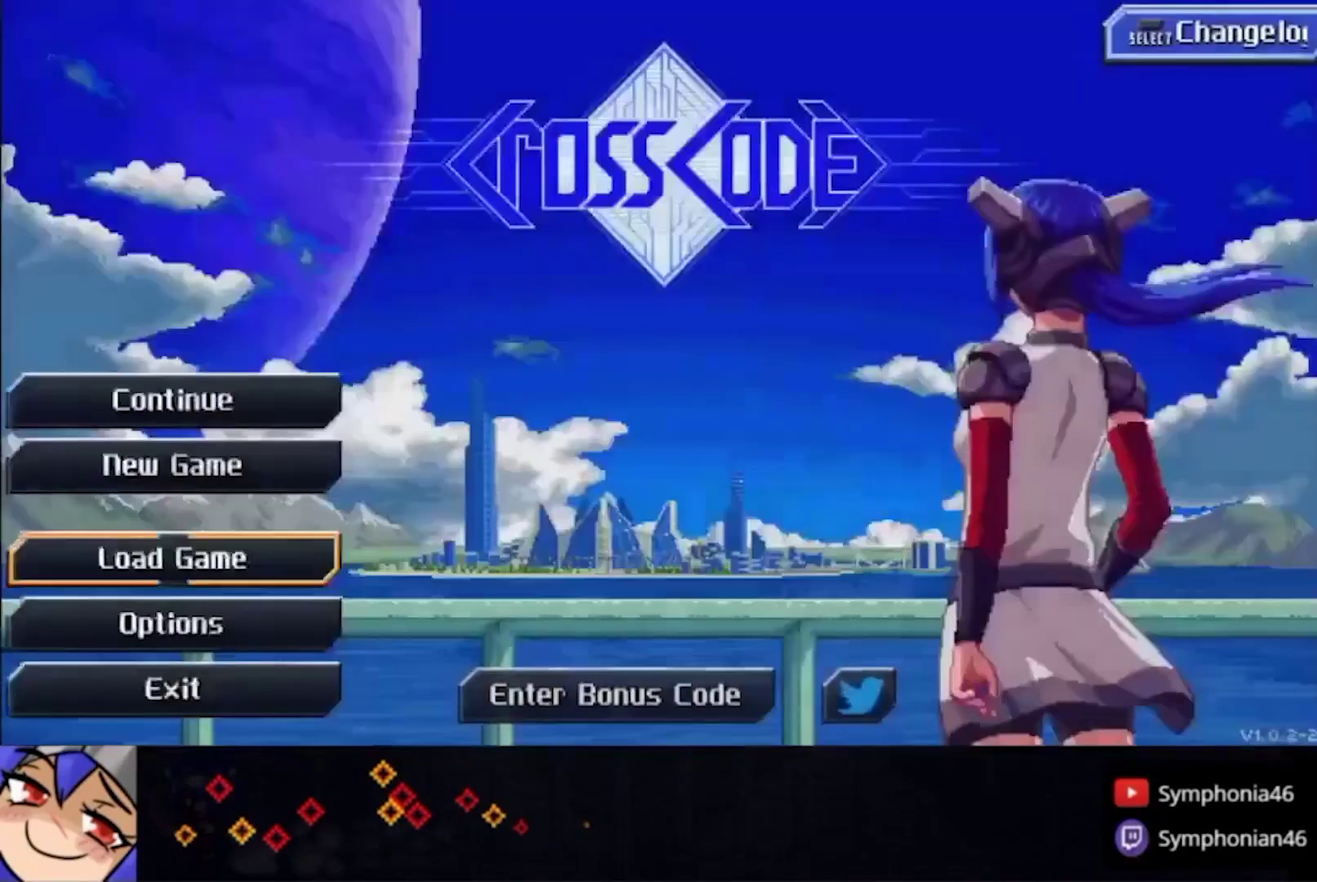
{"buttons": [], "left_stick": "up", "right_stick": "center", "events": [[100, "left_stick", "up"], [333, "L1", "down"], [433, "L1", "up"]]}
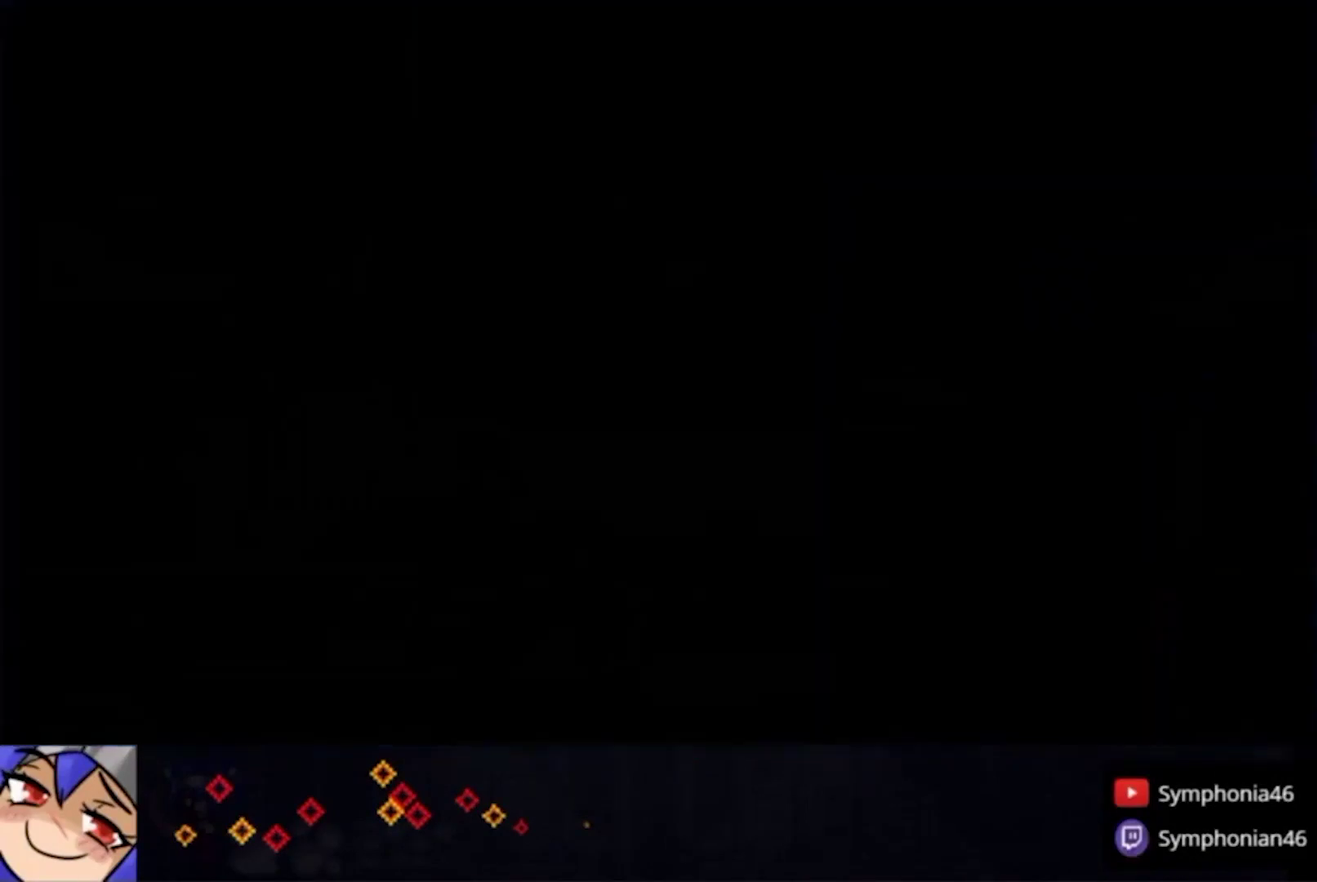
{"buttons": ["L1"], "left_stick": "up", "right_stick": "center", "events": [[67, "L1", "down"], [167, "L1", "up"], [233, "L1", "down"], [333, "L1", "up"], [433, "L1", "down"]]}
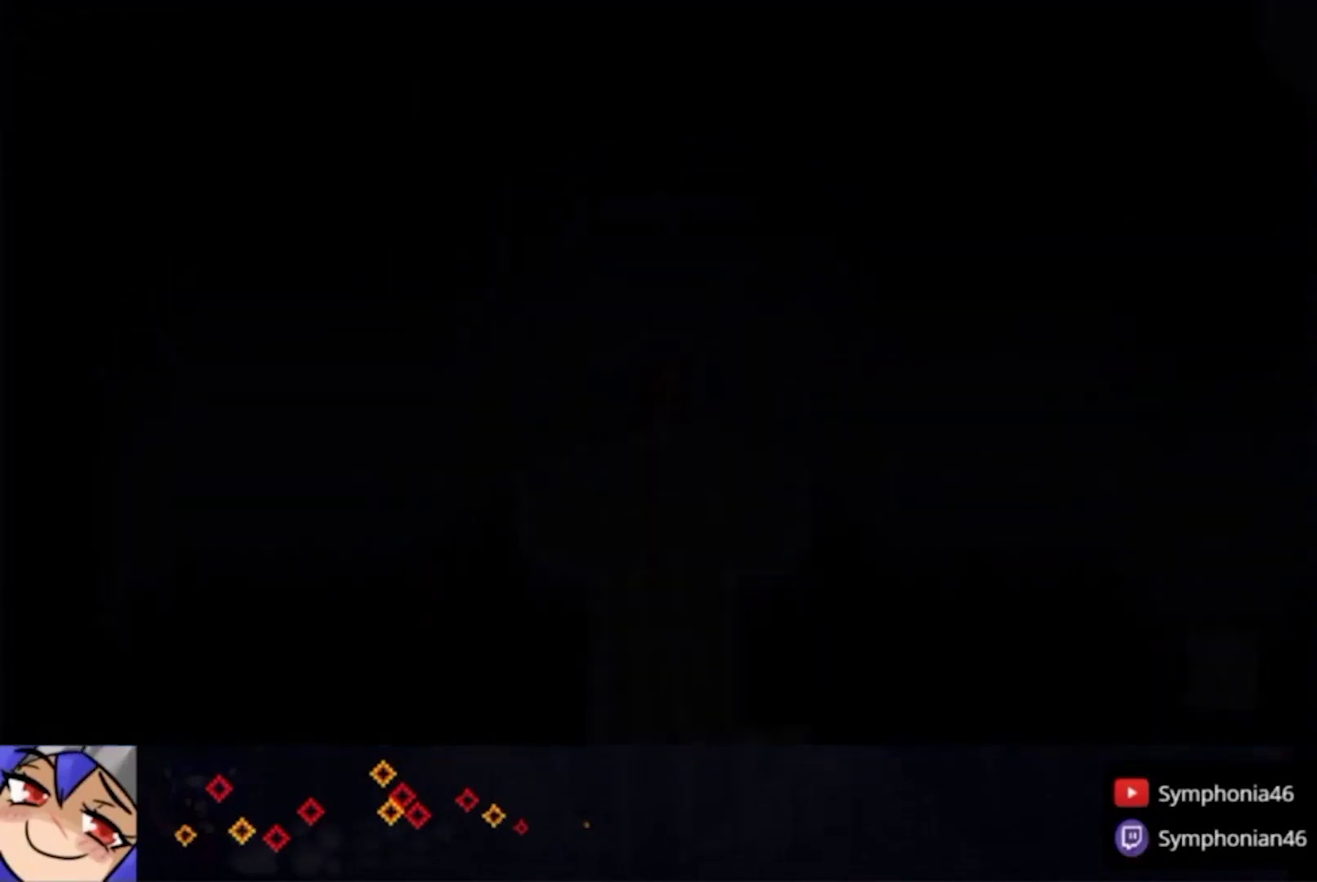
{"buttons": ["L1"], "left_stick": "up", "right_stick": "center", "events": [[33, "L1", "up"], [133, "L1", "down"], [233, "L1", "up"], [333, "L1", "down"], [433, "L1", "up"], [500, "L1", "down"]]}
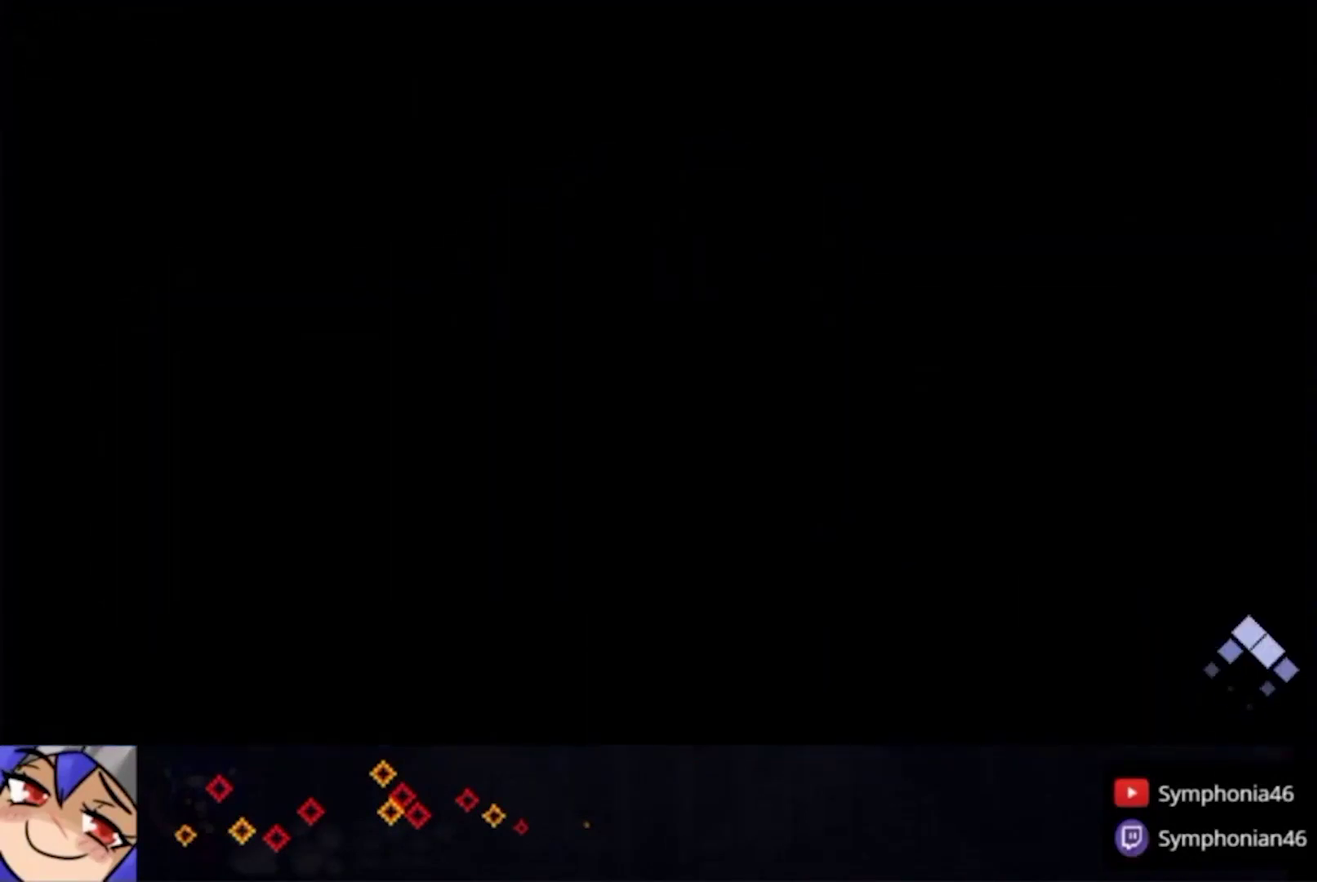
{"buttons": [], "left_stick": "up", "right_stick": "center", "events": [[100, "L1", "up"], [200, "L1", "down"], [300, "L1", "up"], [400, "L1", "down"], [467, "L1", "up"]]}
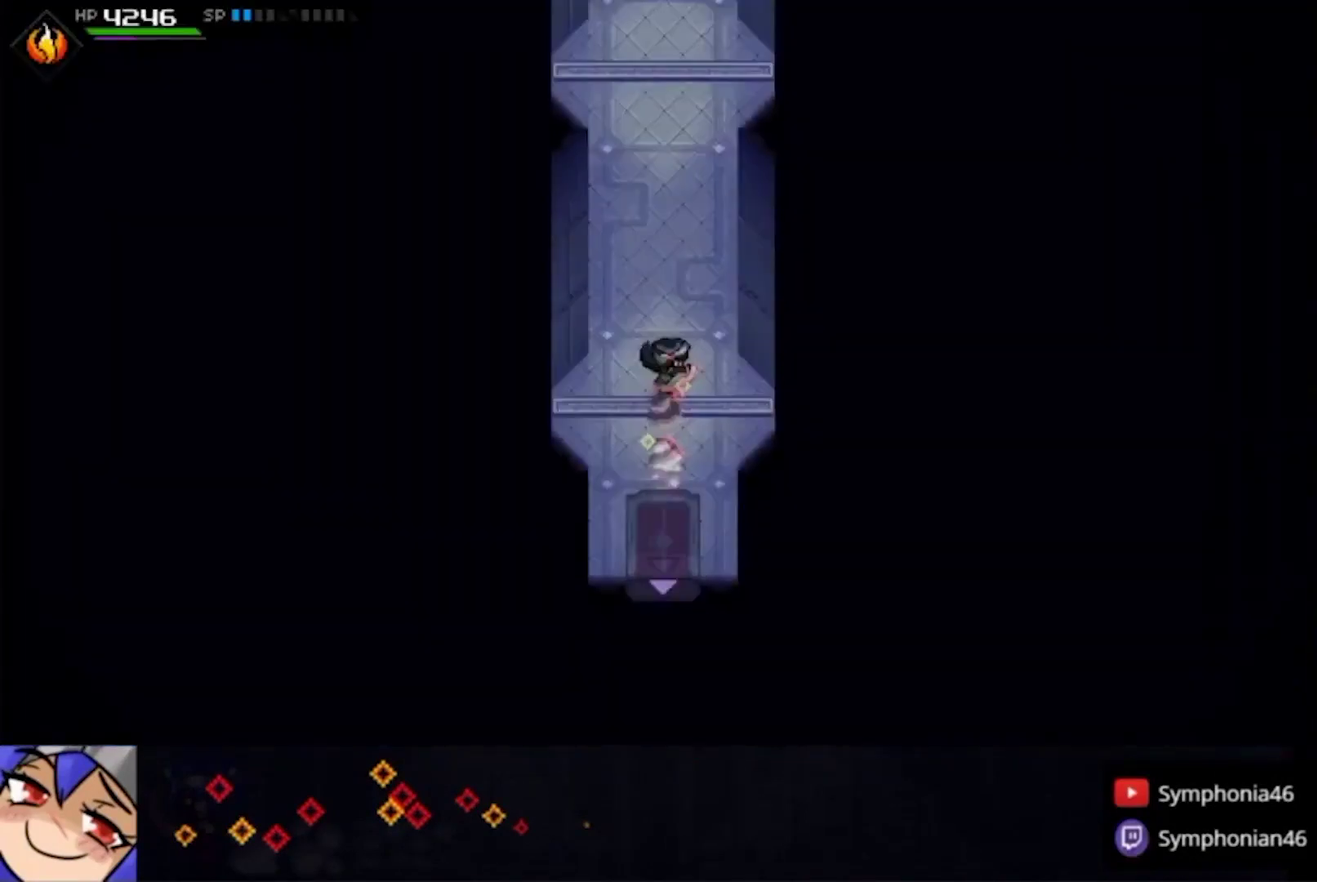
{"buttons": ["CIRCLE"], "left_stick": "up", "right_stick": "center", "events": [[67, "L1", "down"], [200, "CIRCLE", "down"], [200, "L1", "up"], [333, "L1", "down"], [467, "L1", "up"]]}
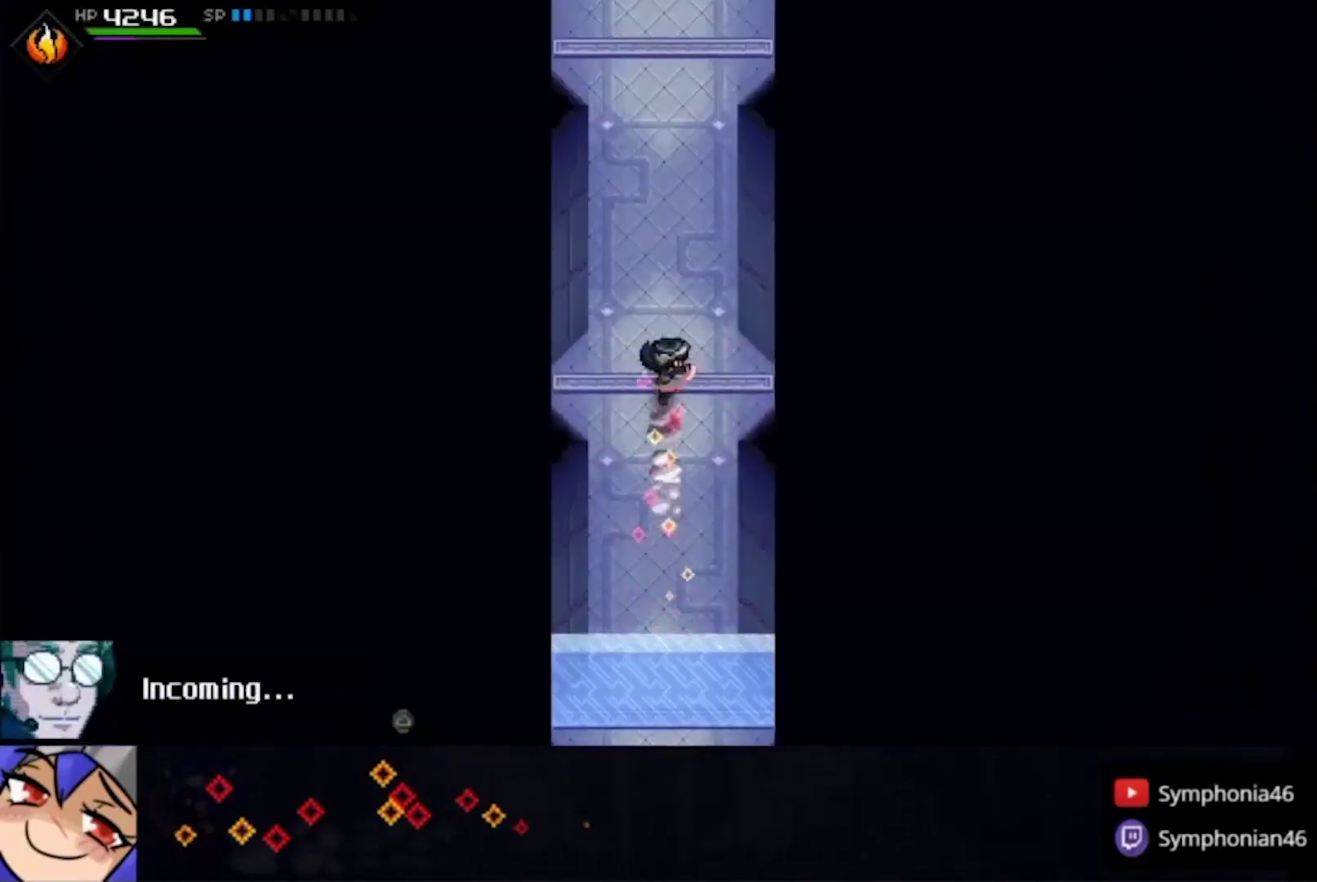
{"buttons": ["L1"], "left_stick": "up", "right_stick": "center", "events": [[33, "L1", "down"], [133, "L1", "up"], [333, "L1", "down"], [400, "L1", "up"], [467, "CIRCLE", "up"], [467, "L1", "down"]]}
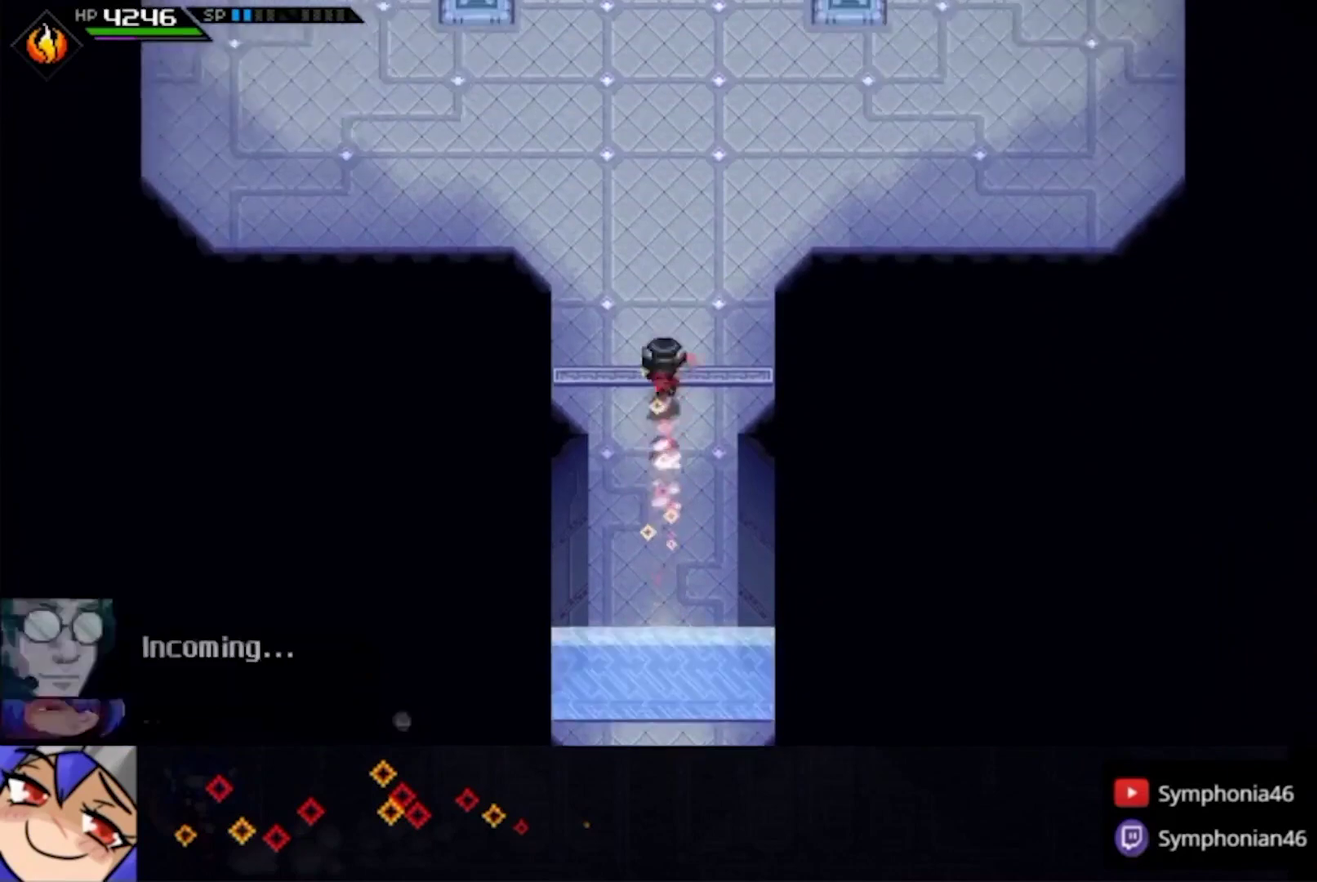
{"buttons": [], "left_stick": "up", "right_stick": "center", "events": [[67, "L1", "up"], [167, "L1", "down"], [267, "L1", "up"], [367, "L1", "down"], [433, "L1", "up"]]}
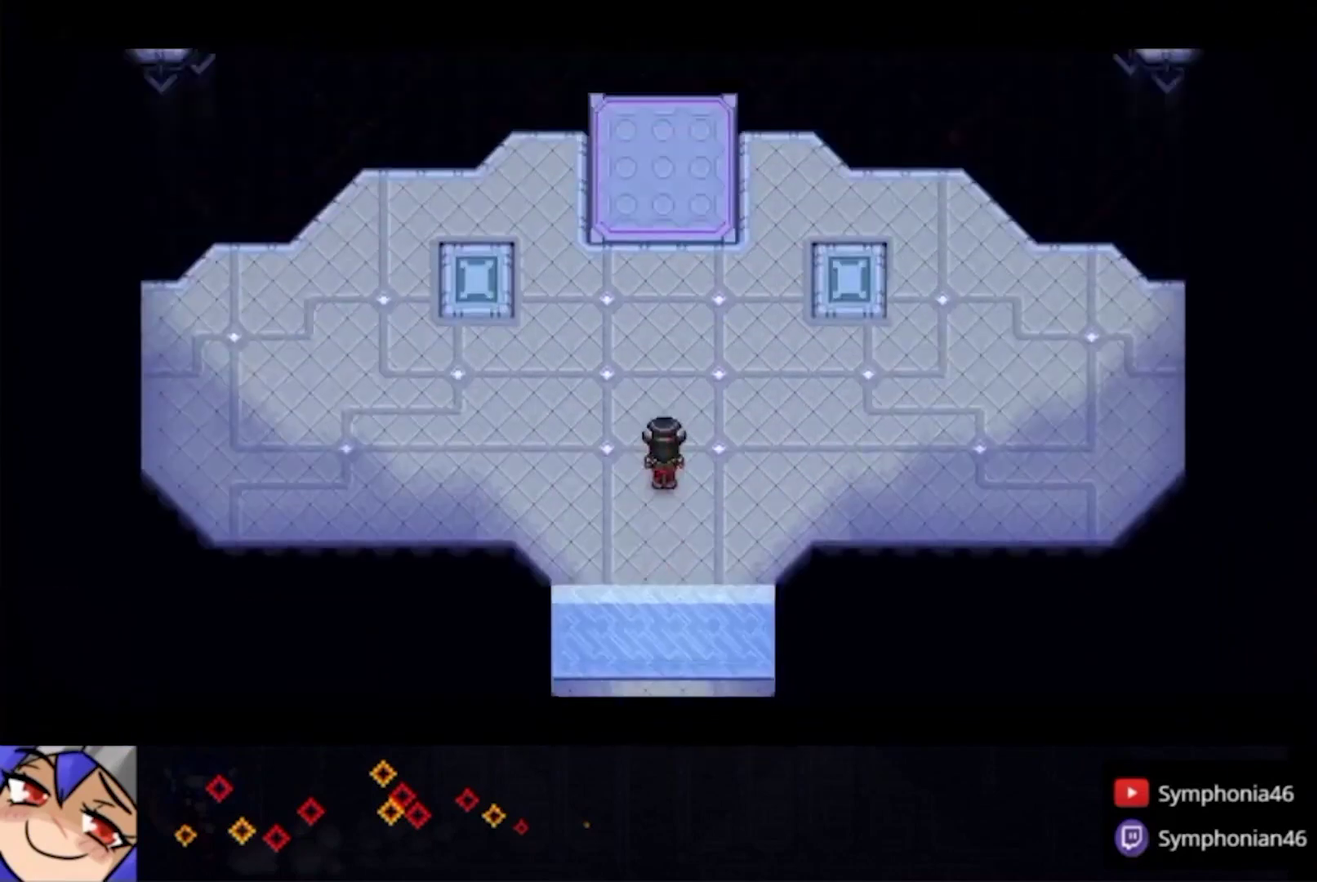
{"buttons": ["L1"], "left_stick": "up", "right_stick": "center", "events": [[67, "L1", "down"], [133, "L1", "up"], [233, "L1", "down"], [333, "L1", "up"], [433, "L1", "down"]]}
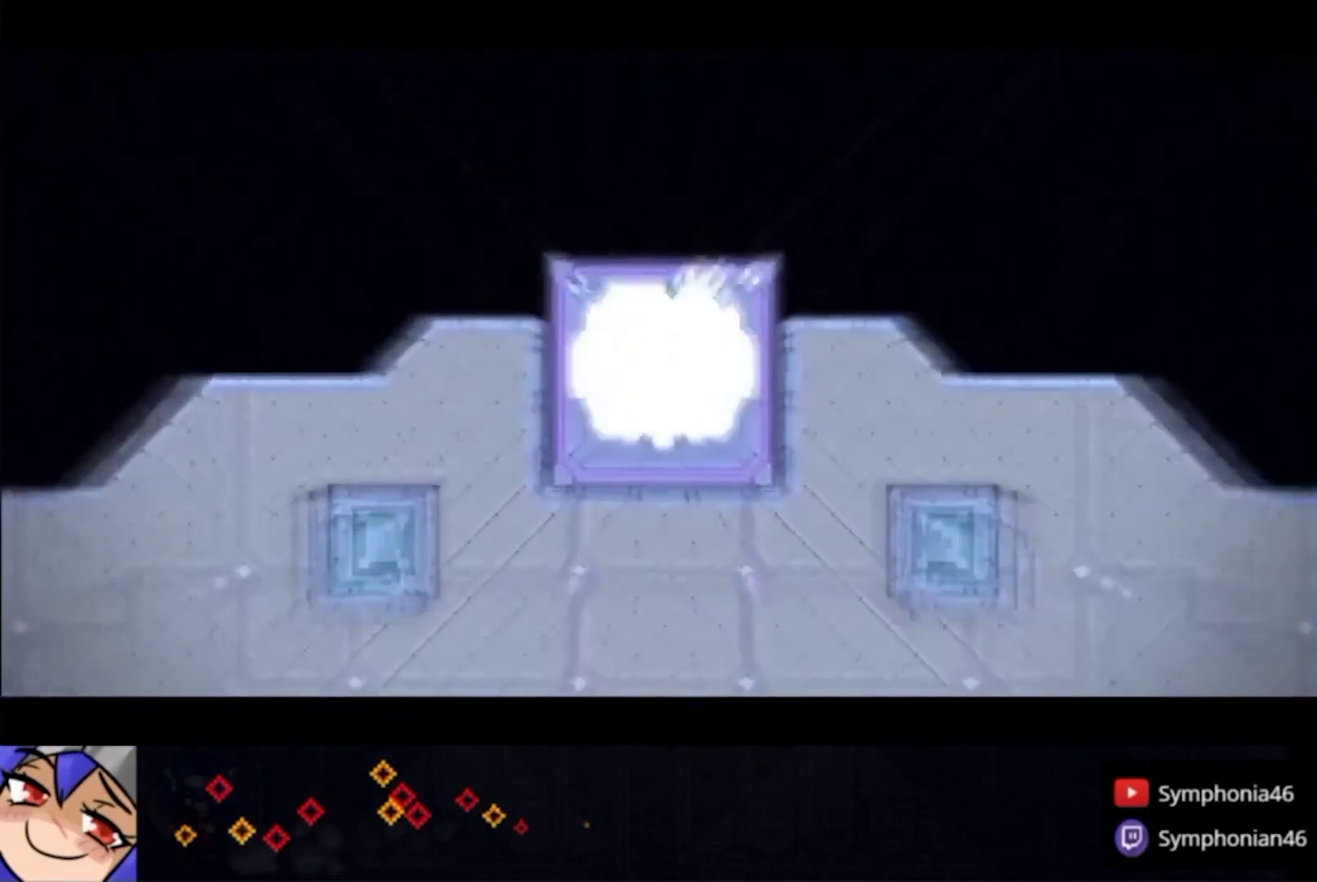
{"buttons": ["R2"], "left_stick": "up", "right_stick": "center", "events": [[33, "L1", "up"], [133, "L1", "down"], [267, "L1", "up"], [367, "L1", "down"], [433, "L1", "up"], [500, "R2", "down"]]}
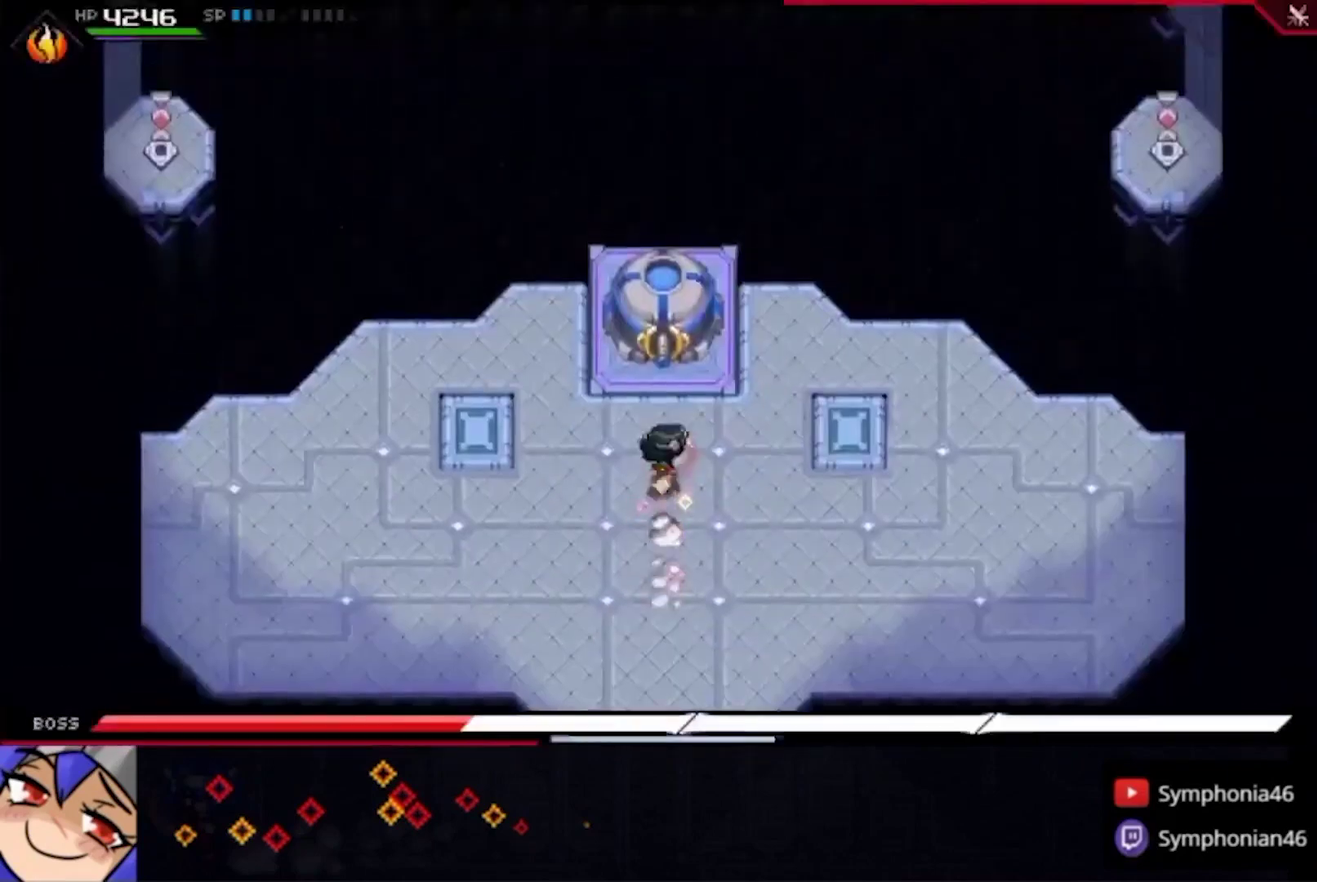
{"buttons": [], "left_stick": "up", "right_stick": "center", "events": [[100, "R2", "up"]]}
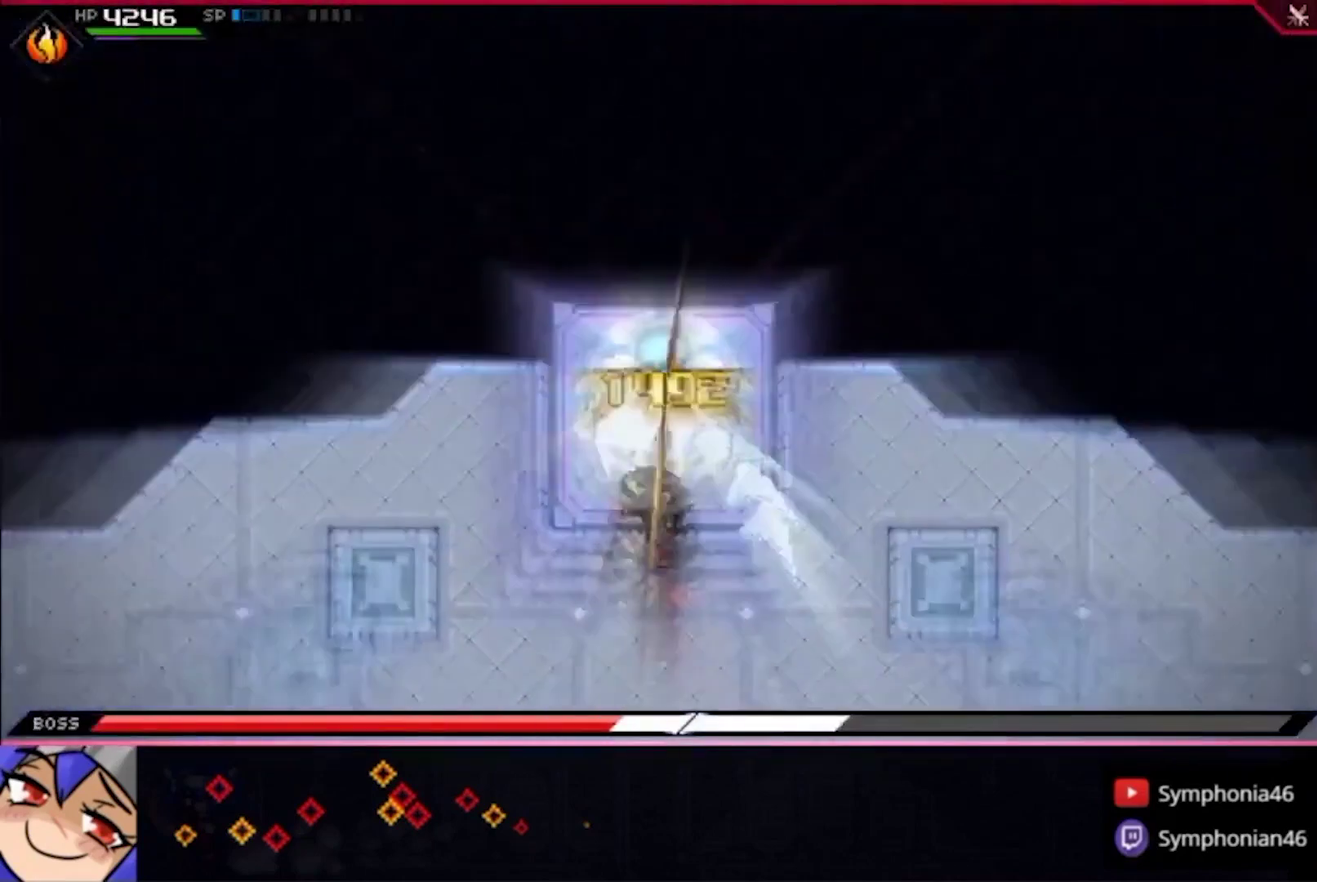
{"buttons": [], "left_stick": "center", "right_stick": "center", "events": [[133, "left_stick", "center"]]}
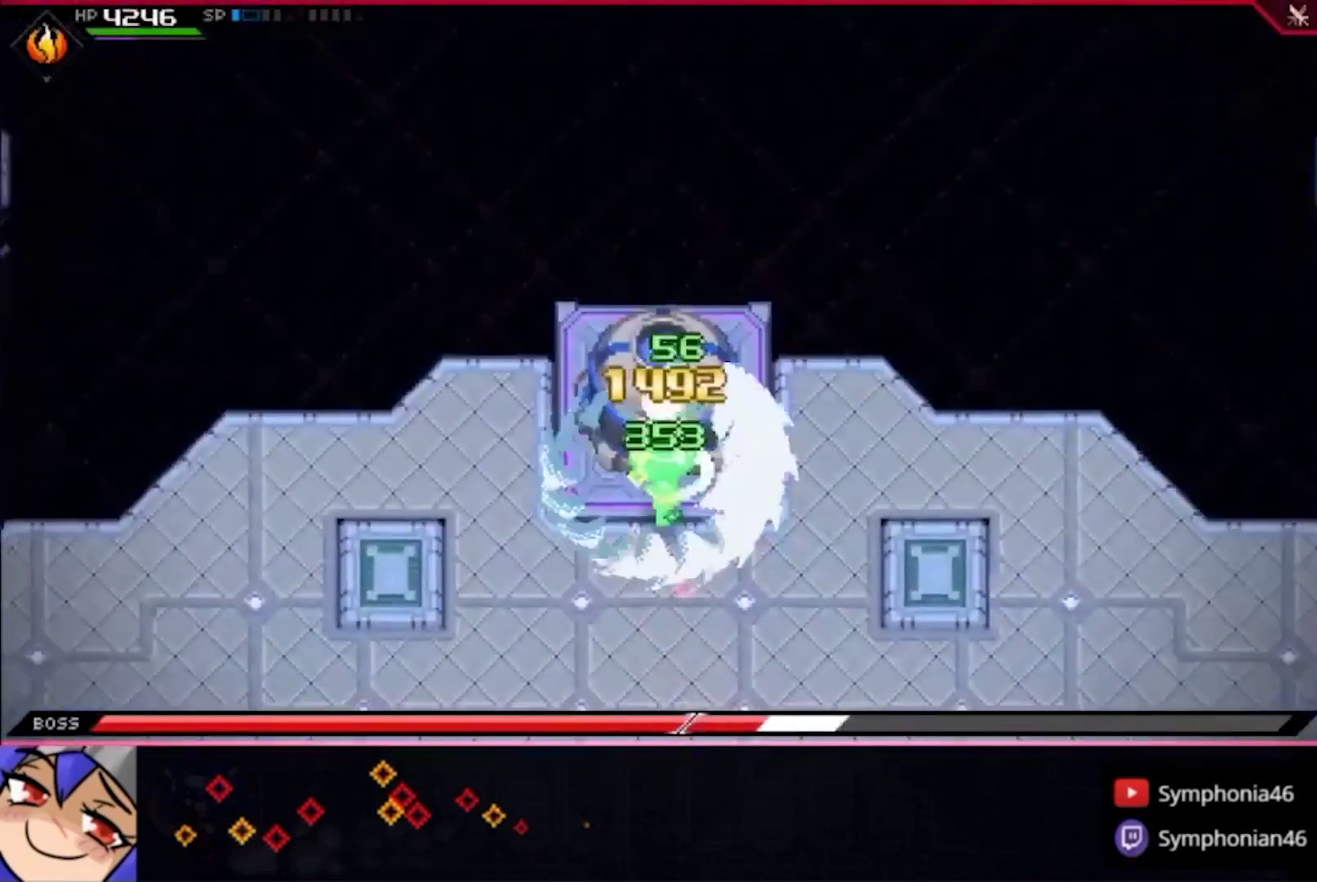
{"buttons": [], "left_stick": "center", "right_stick": "center", "events": []}
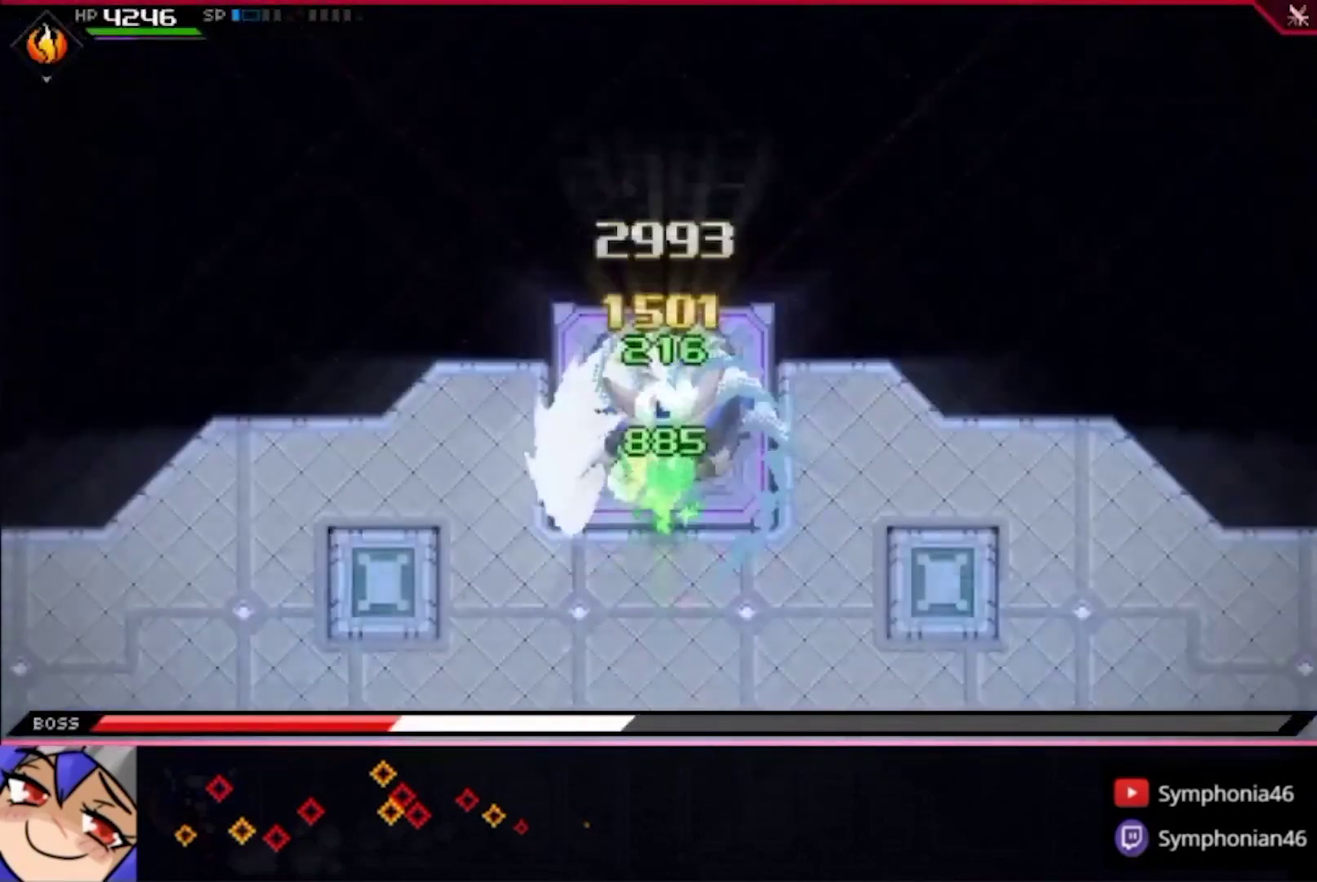
{"buttons": [], "left_stick": "center", "right_stick": "center", "events": []}
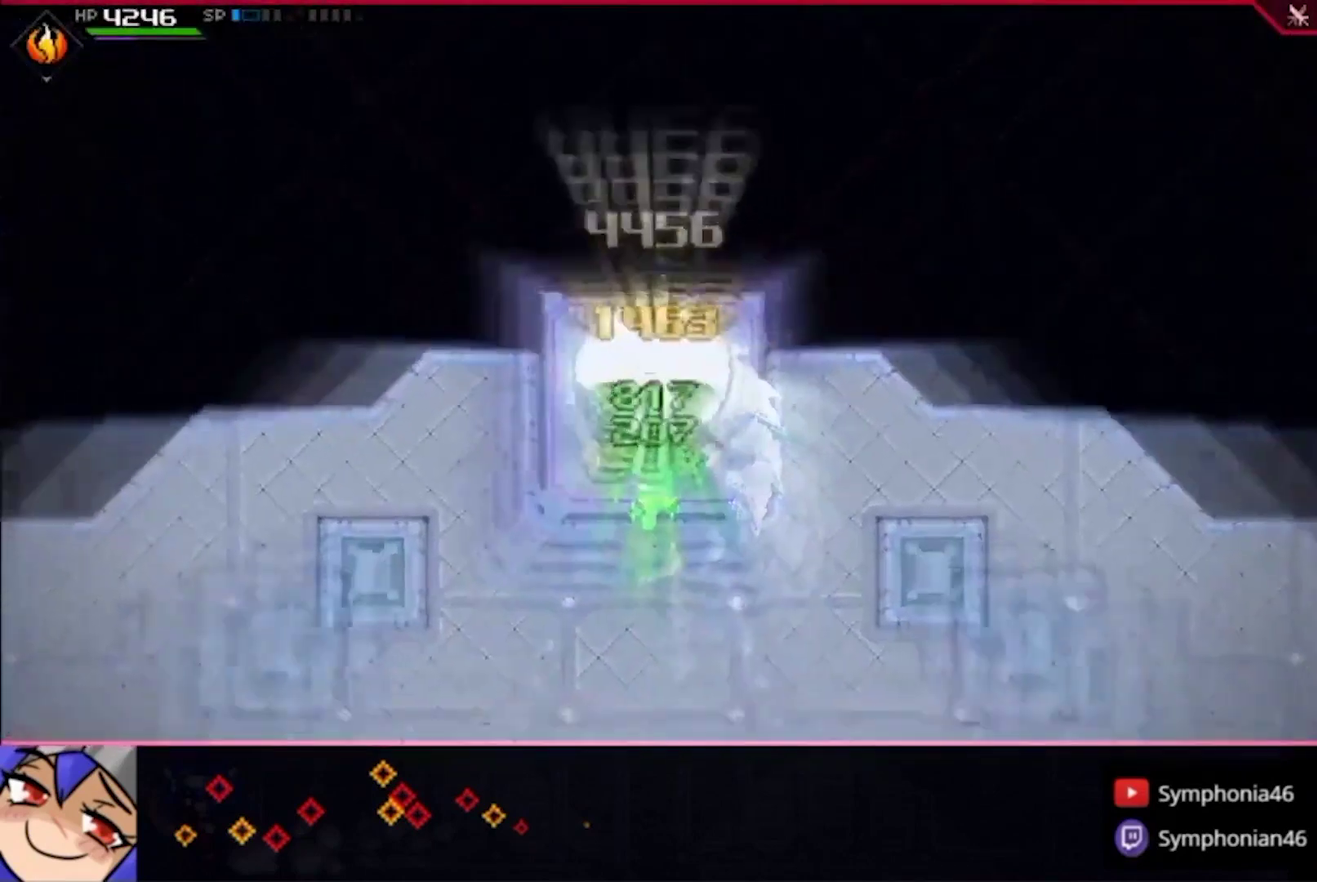
{"buttons": [], "left_stick": "center", "right_stick": "center", "events": [[33, "left_stick", "down"], [267, "left_stick", "center"]]}
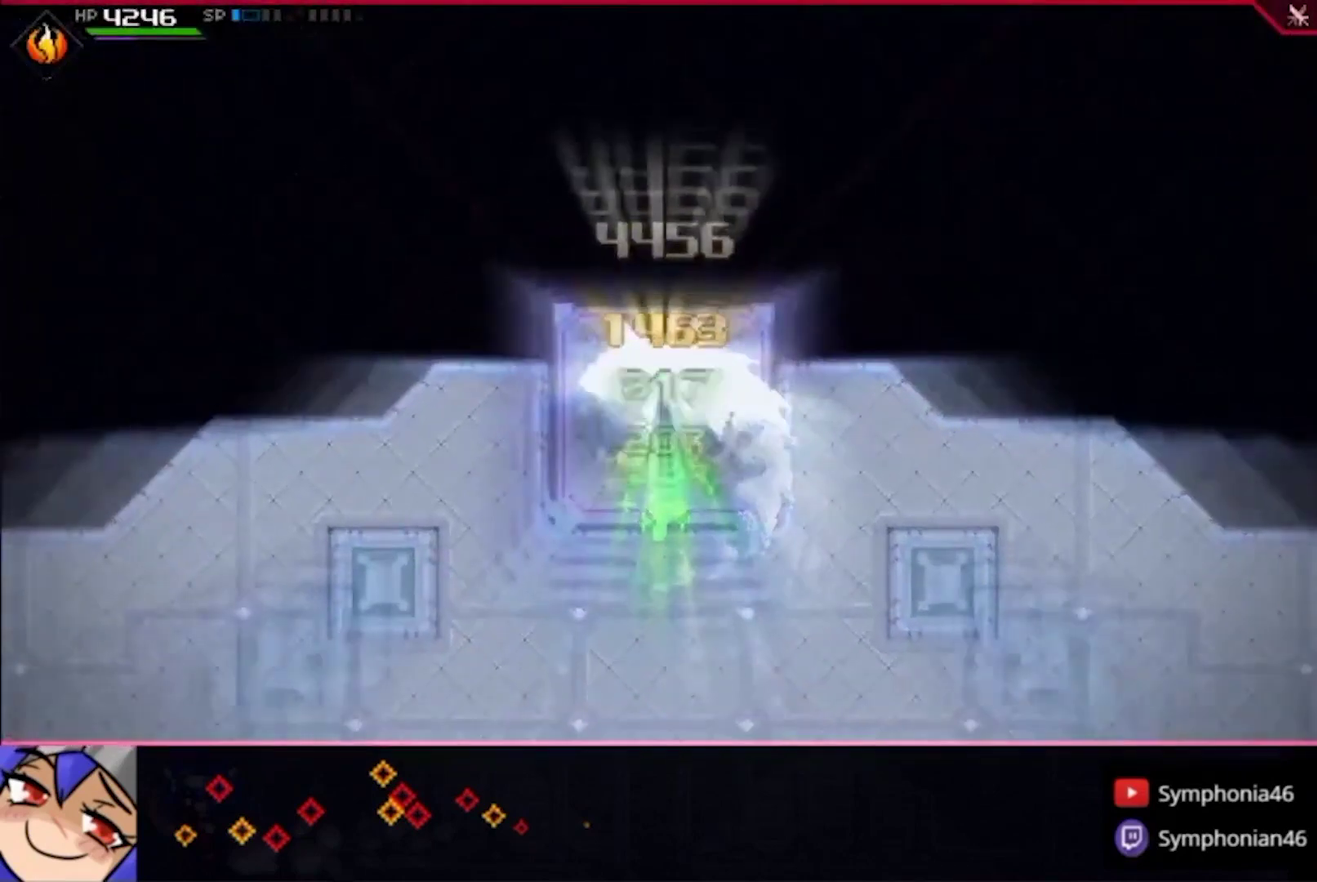
{"buttons": [], "left_stick": "center", "right_stick": "center", "events": [[367, "CIRCLE", "down"], [367, "CROSS", "down"], [467, "CIRCLE", "up"], [467, "CROSS", "up"]]}